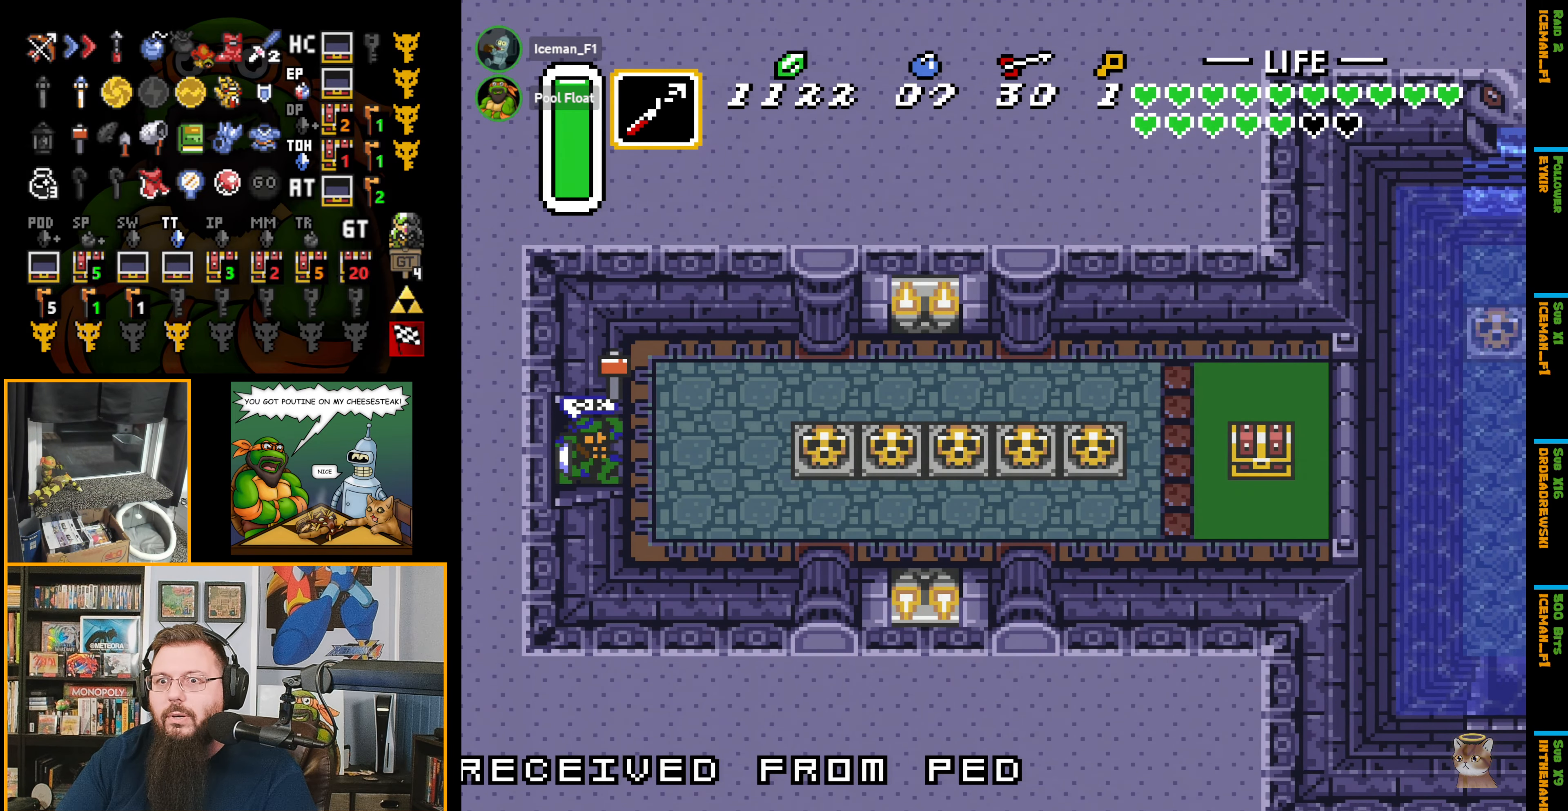
Gameplay with a controller (Nintendo layout); each line is a JSON object with the inputs held at the frame after it. "events" lists button and stick changes between this image and that frame as [ms after this image, input, new state], when the widget could be followed in between. Not read: L3 R3.
{"buttons": ["DPAD_DOWN", "DPAD_RIGHT"], "events": [[184, "DPAD_DOWN", "down"]]}
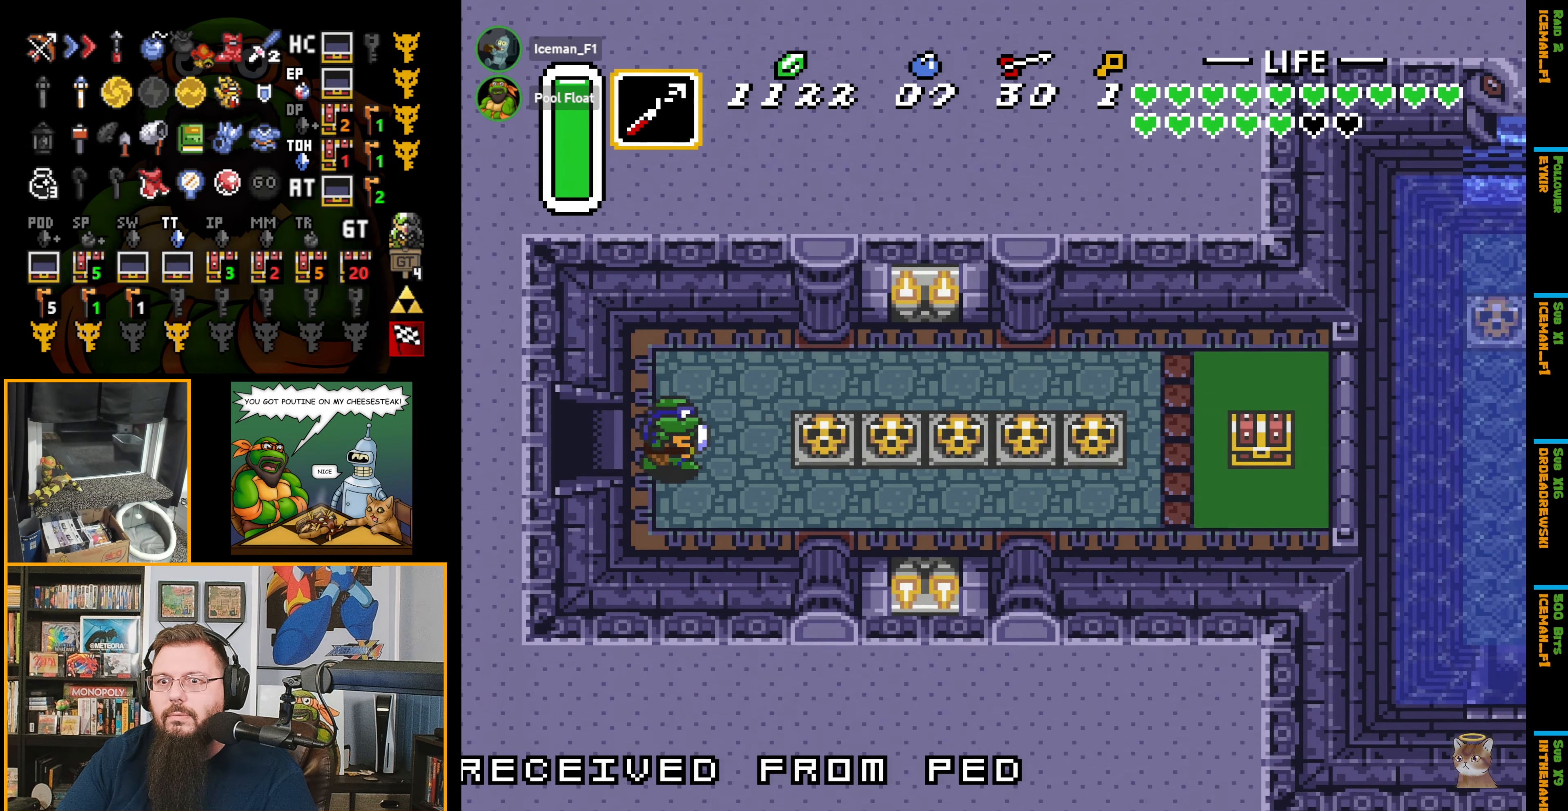
{"buttons": ["A", "DPAD_RIGHT"], "events": [[234, "A", "down"], [234, "DPAD_DOWN", "up"]]}
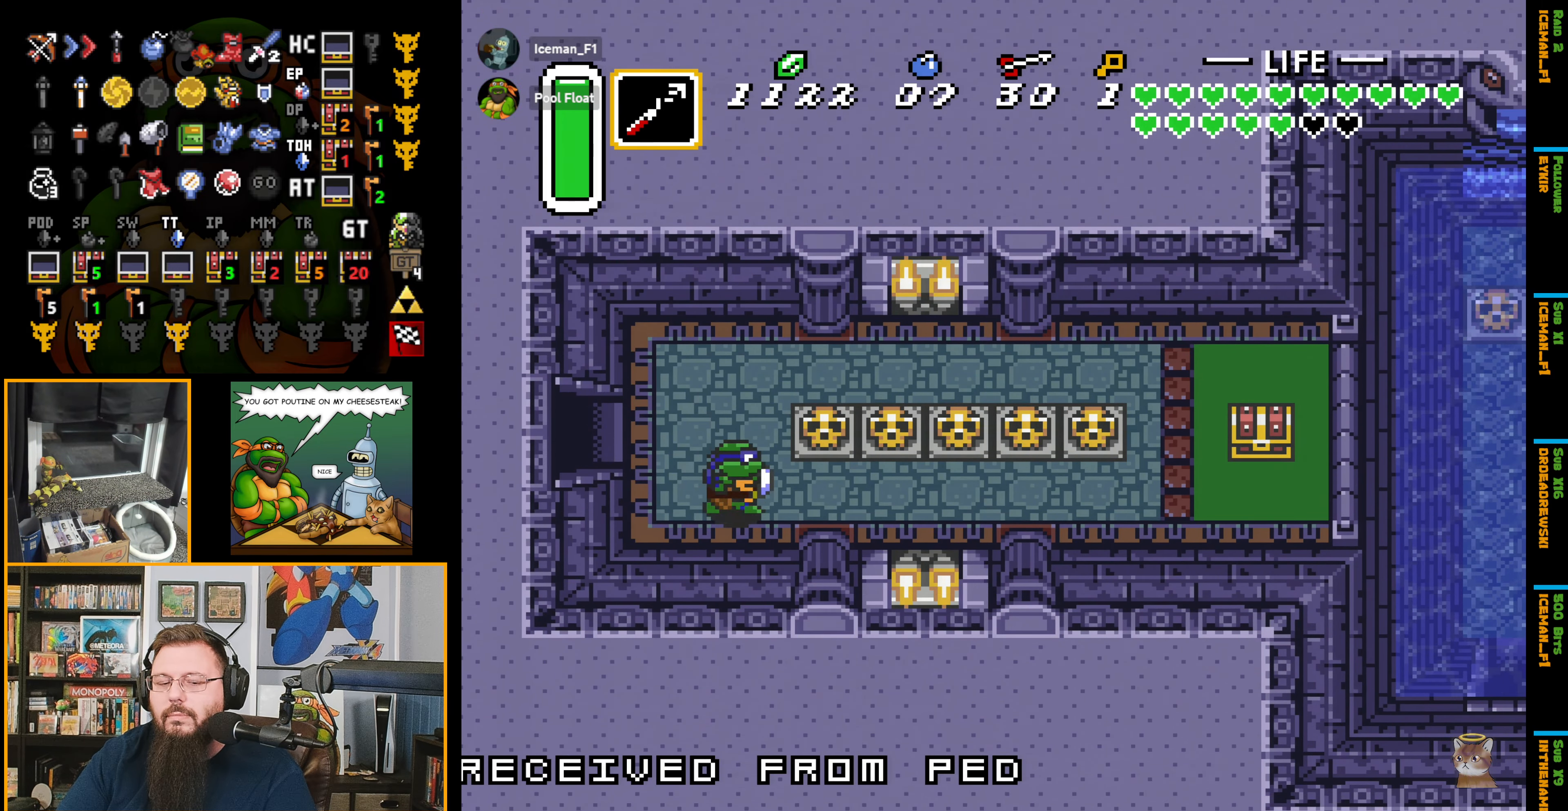
{"buttons": ["A", "DPAD_RIGHT"], "events": []}
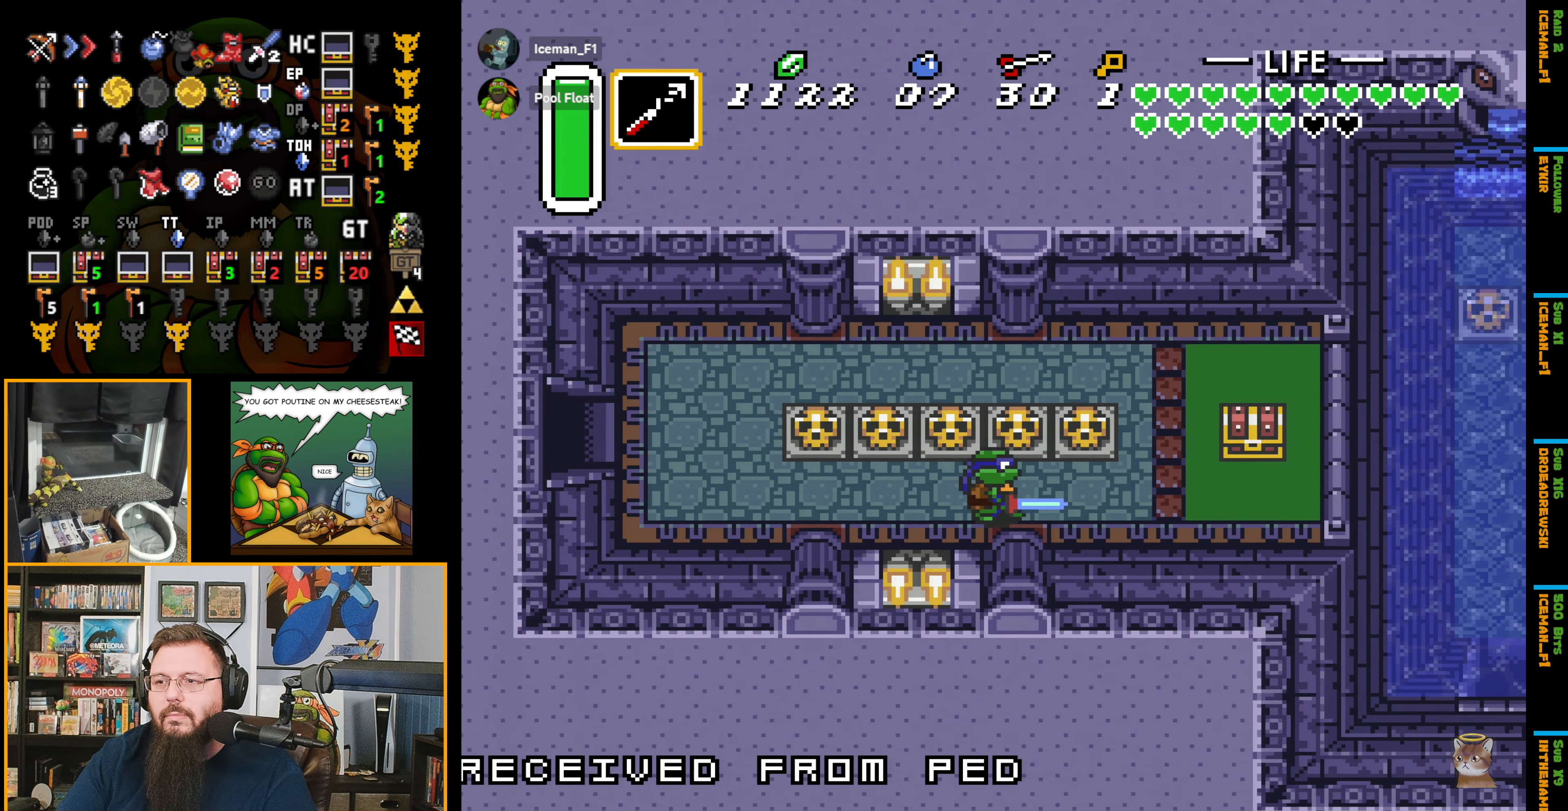
{"buttons": ["A"], "events": [[250, "DPAD_UP", "down"], [300, "A", "up"], [300, "DPAD_RIGHT", "up"], [450, "A", "down"], [467, "DPAD_UP", "up"]]}
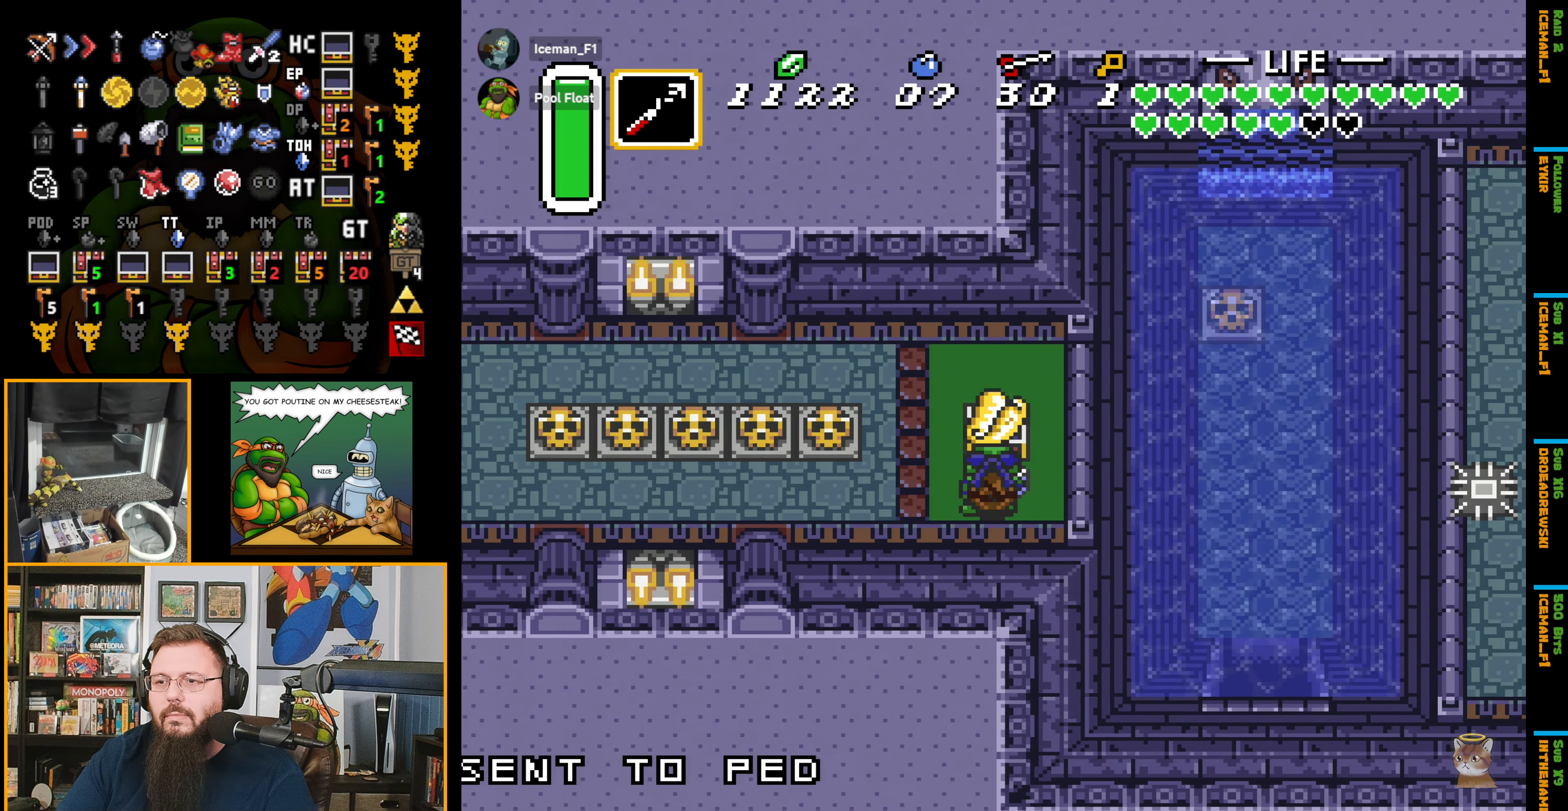
{"buttons": ["DPAD_LEFT"], "events": [[17, "A", "up"], [450, "DPAD_LEFT", "down"]]}
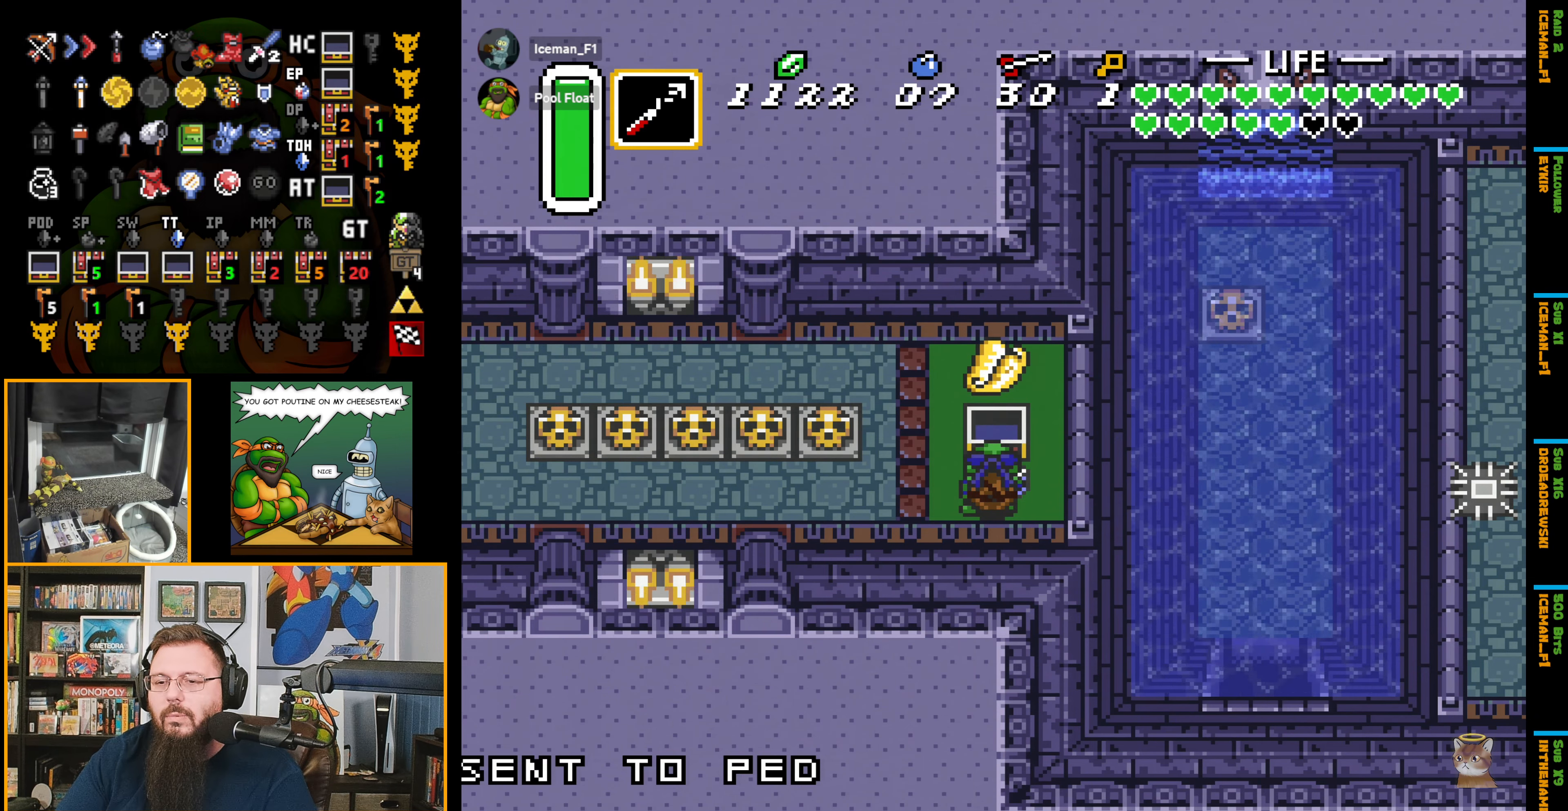
{"buttons": ["DPAD_LEFT"], "events": []}
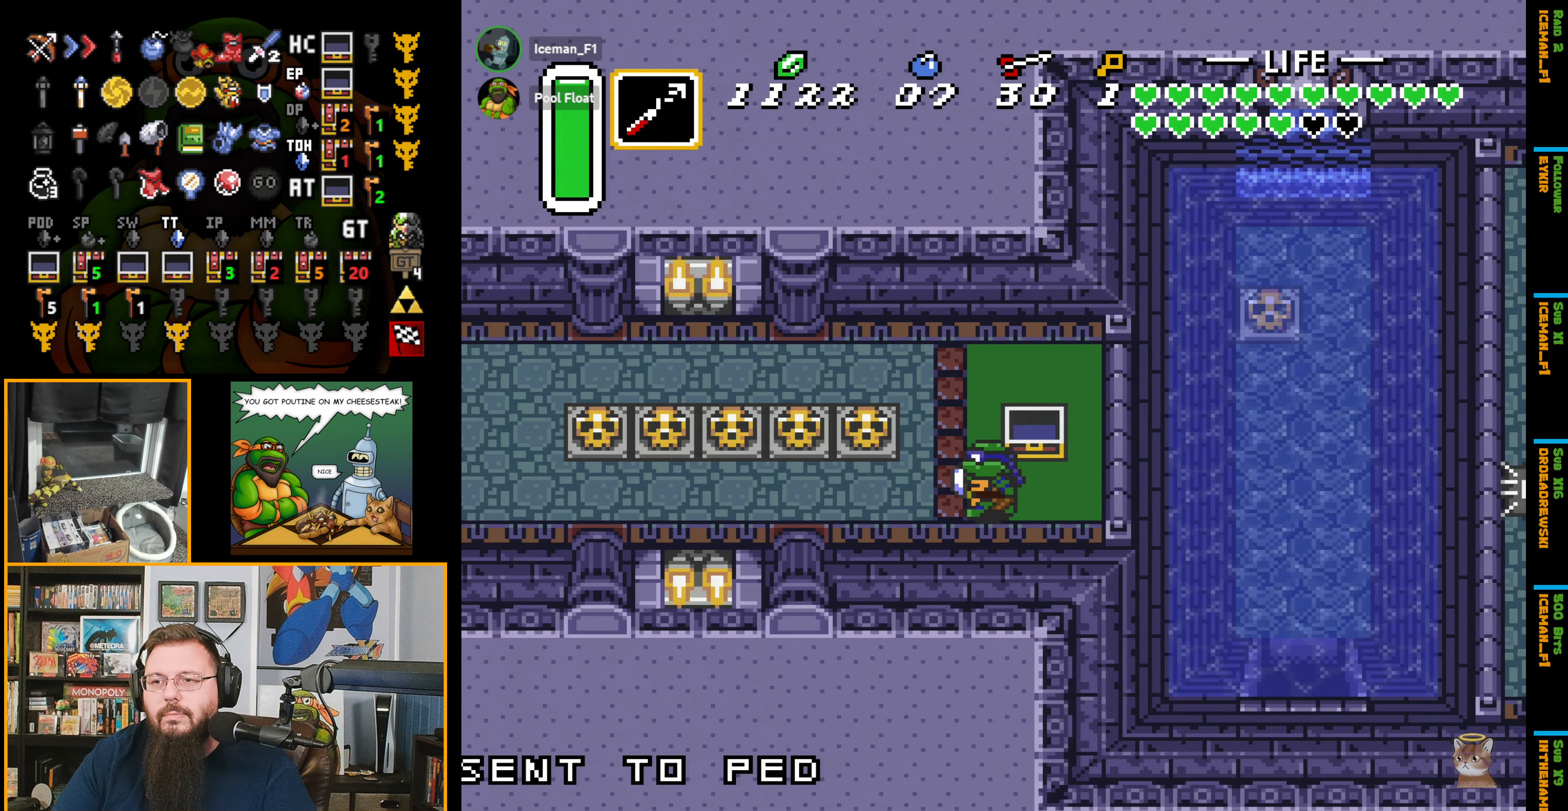
{"buttons": ["A"], "events": [[116, "A", "down"], [200, "DPAD_LEFT", "up"]]}
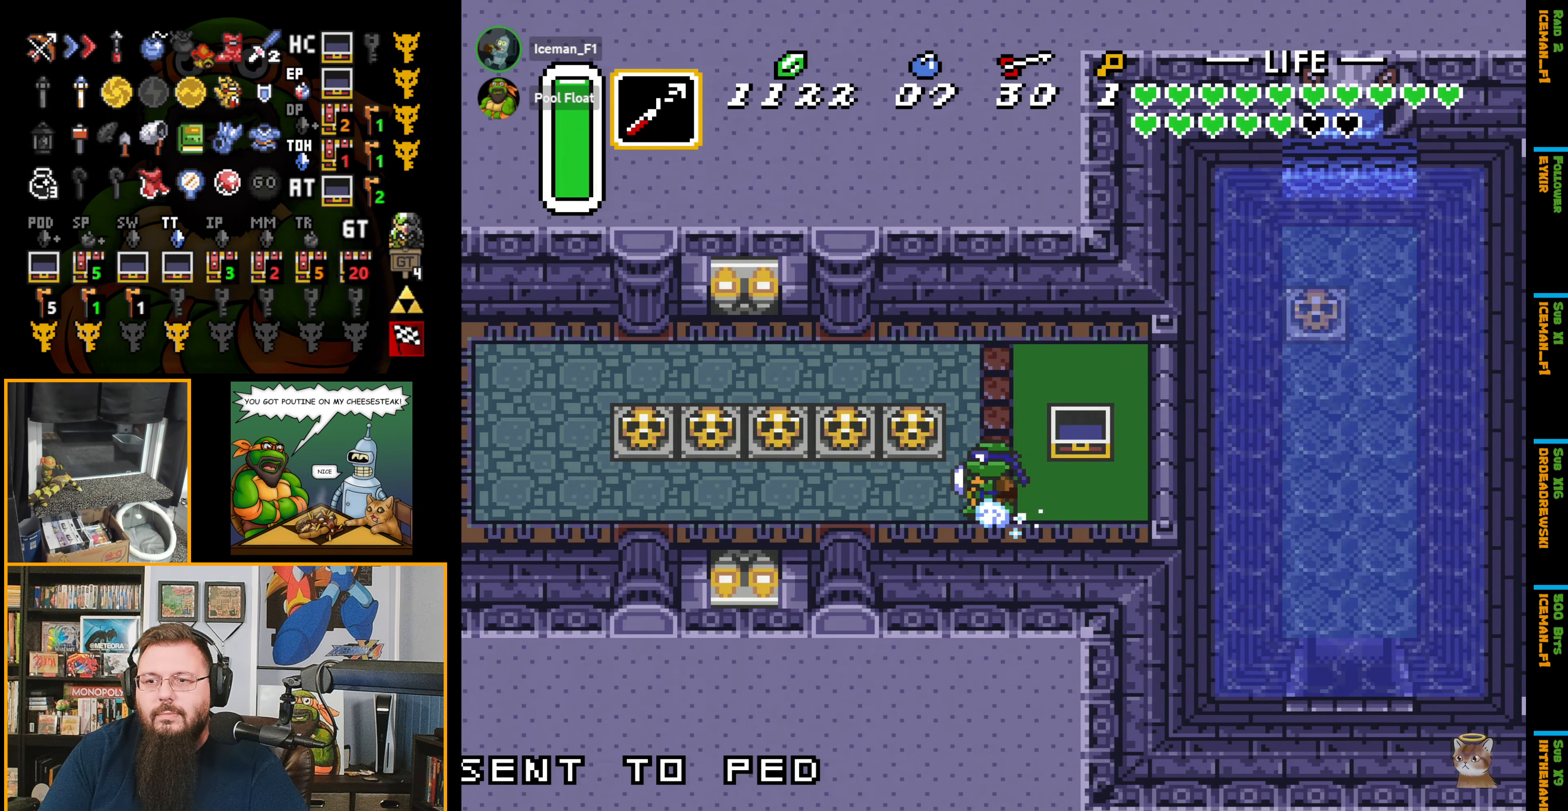
{"buttons": [], "events": [[450, "A", "up"]]}
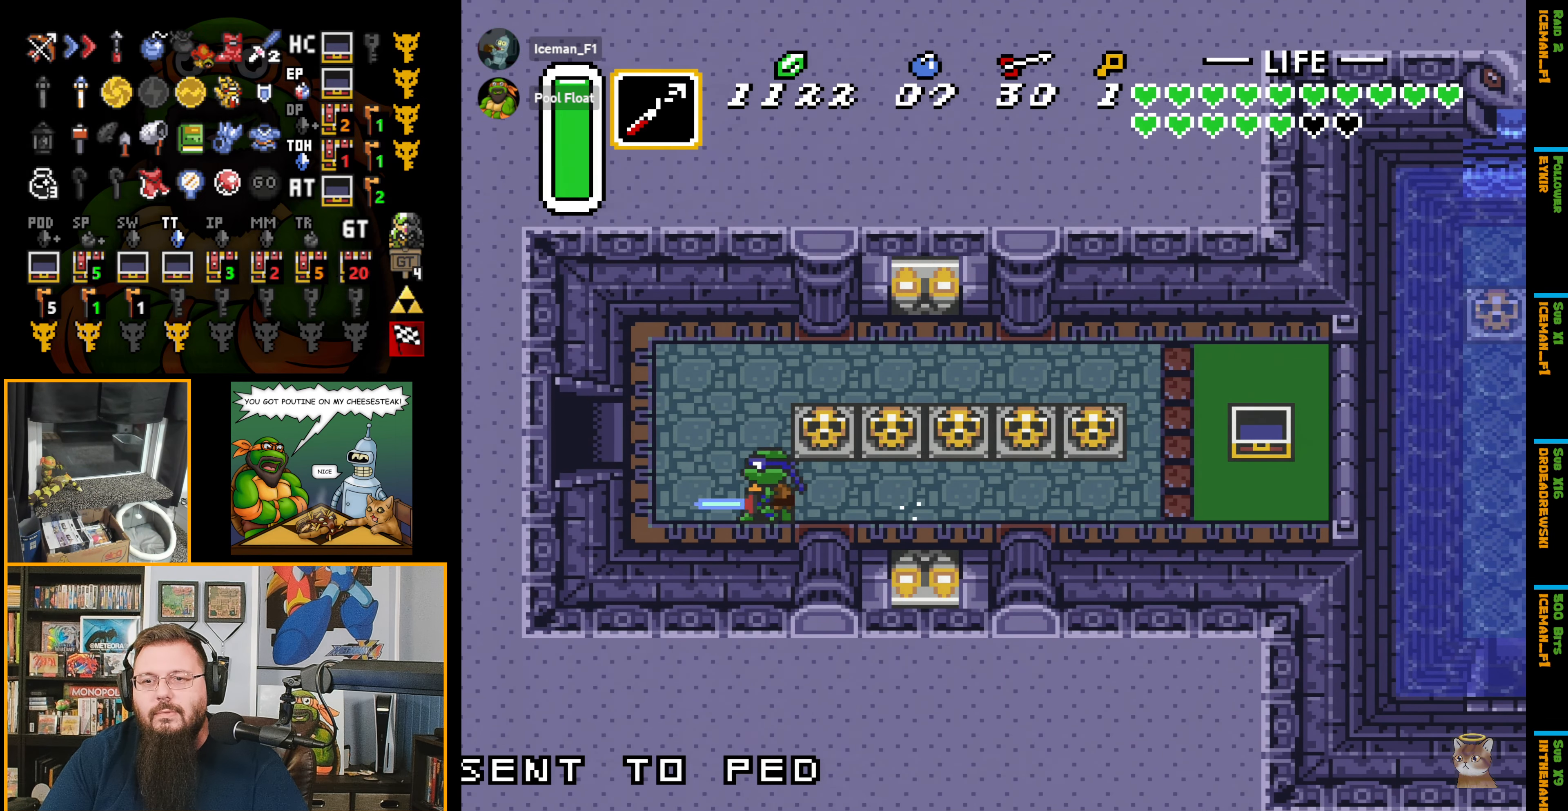
{"buttons": ["DPAD_LEFT"], "events": [[16, "DPAD_UP", "down"], [116, "DPAD_LEFT", "down"], [266, "DPAD_UP", "up"]]}
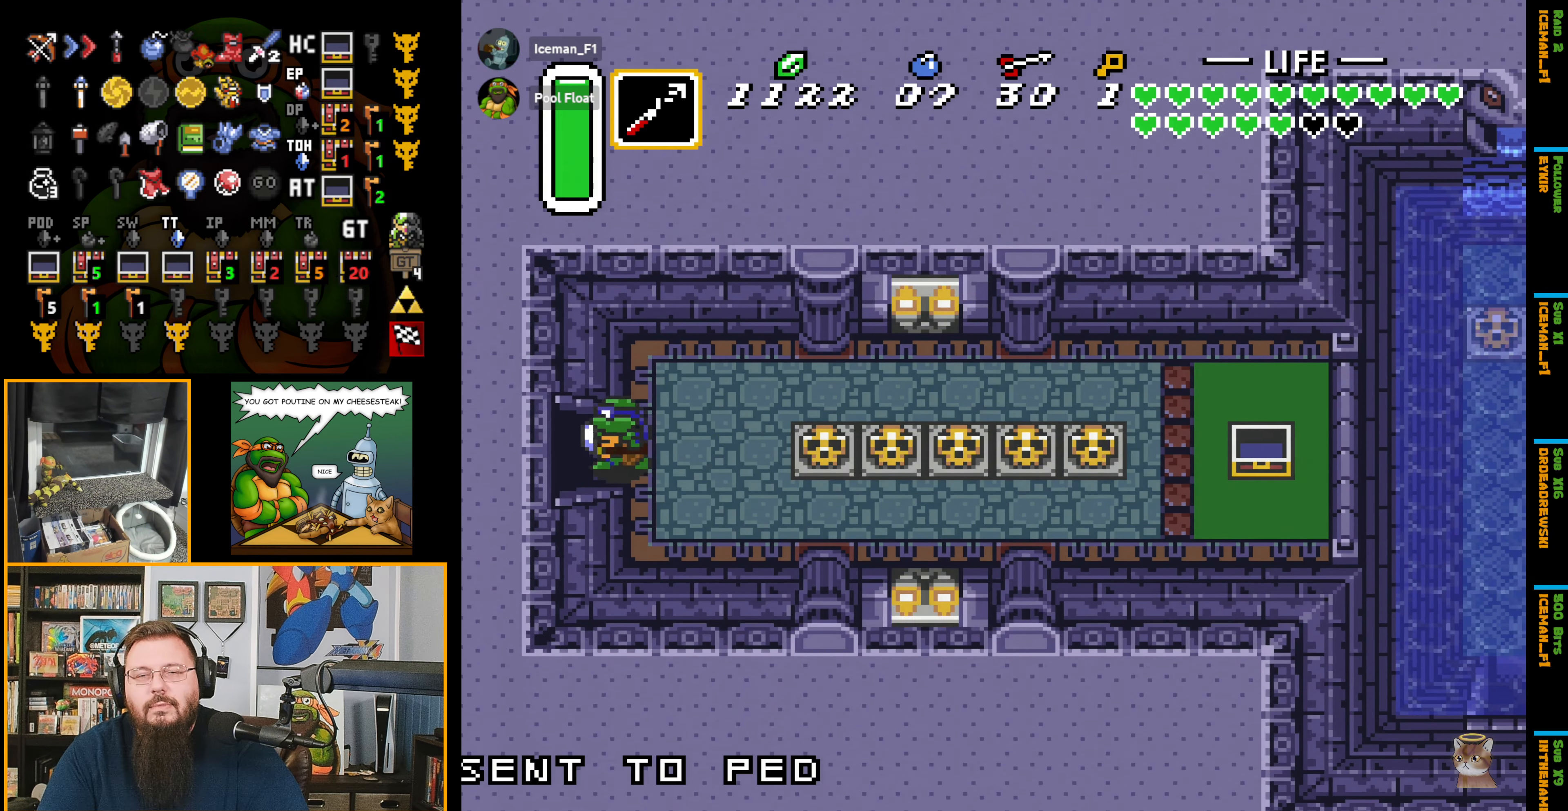
{"buttons": ["DPAD_LEFT"], "events": []}
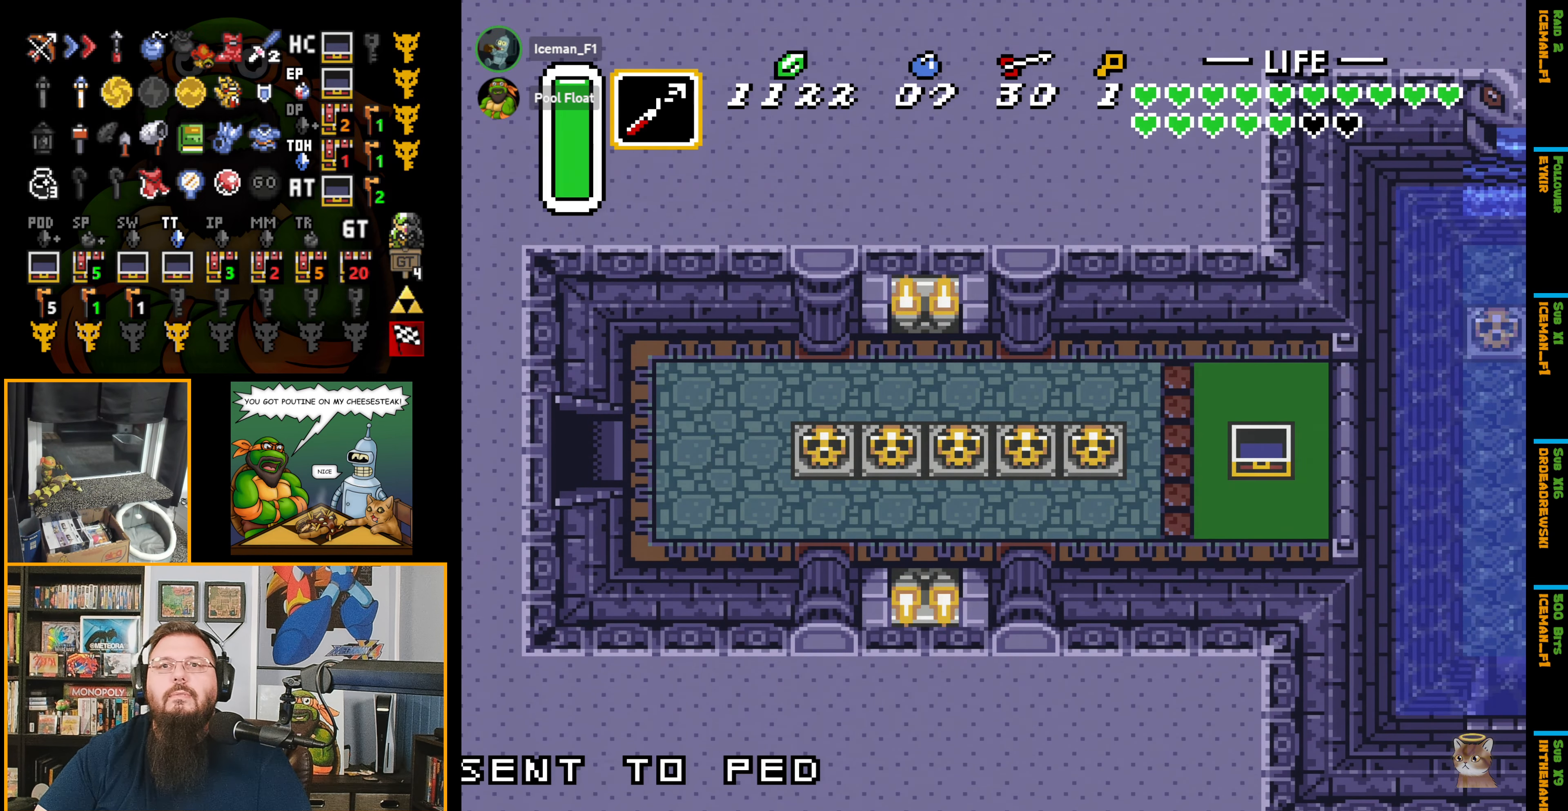
{"buttons": ["DPAD_LEFT"], "events": [[66, "DPAD_LEFT", "up"], [83, "DPAD_LEFT", "down"]]}
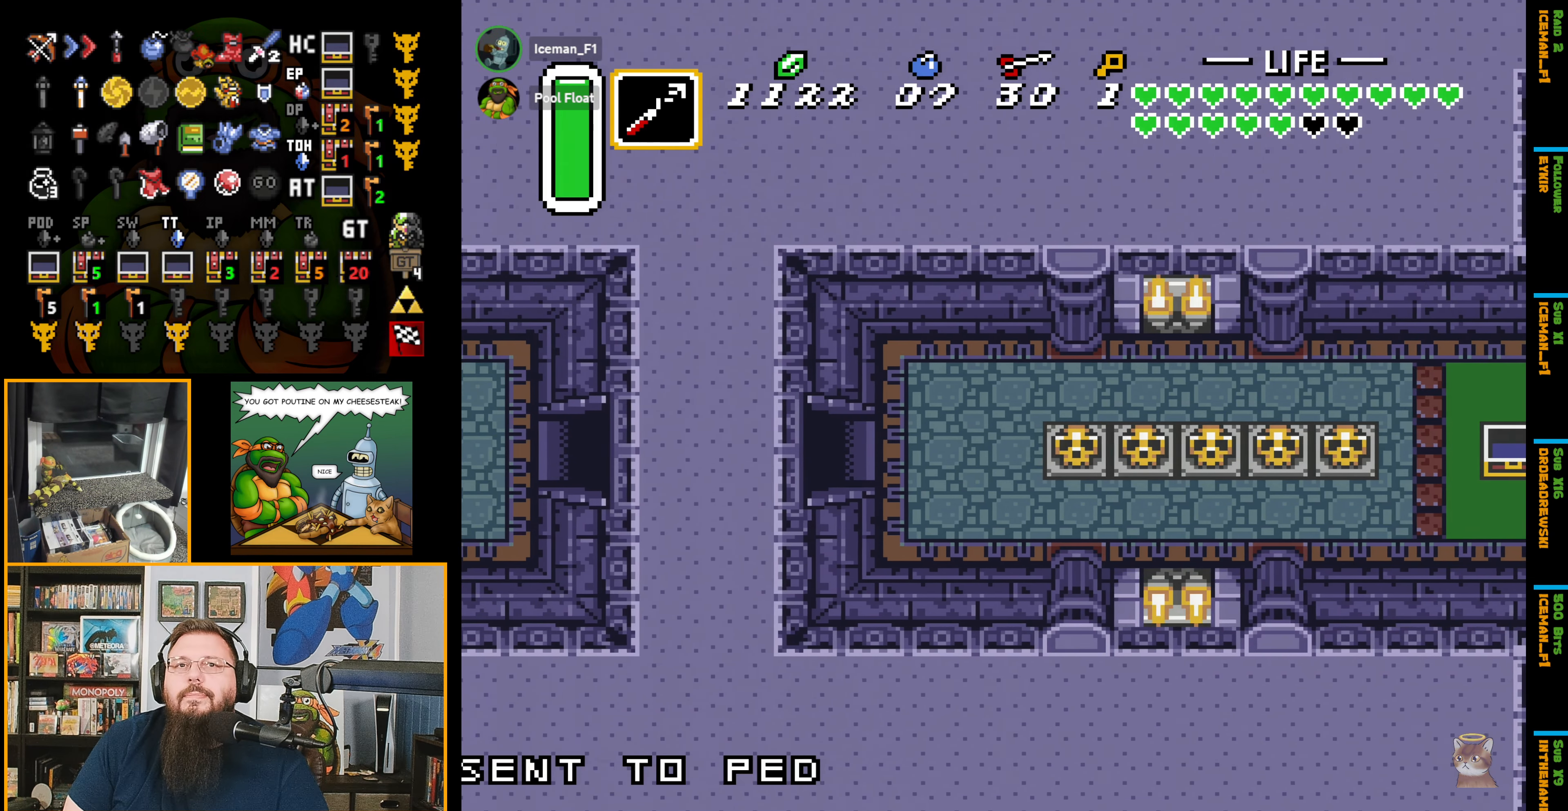
{"buttons": [], "events": [[33, "DPAD_LEFT", "up"]]}
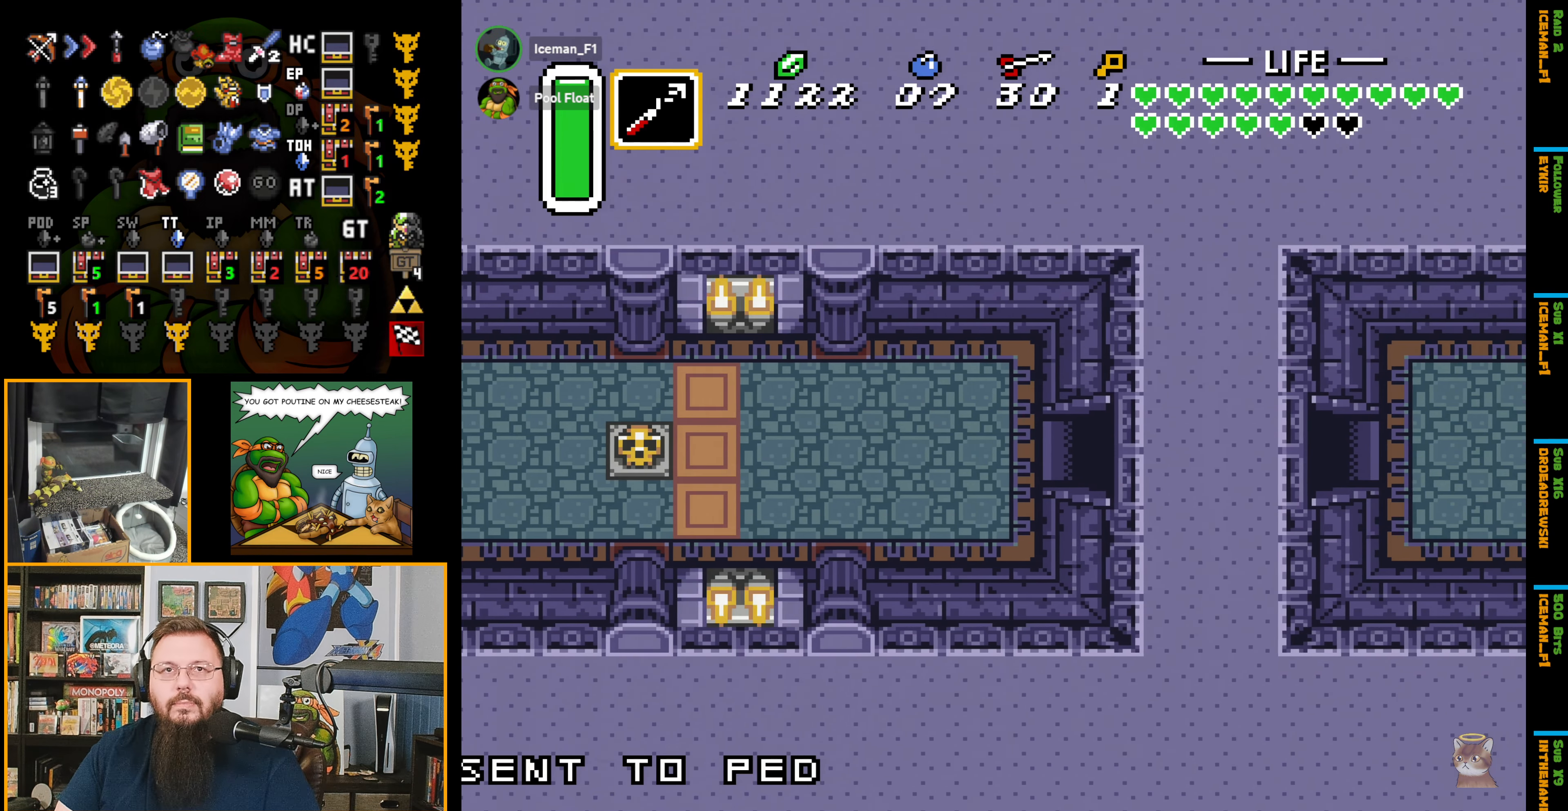
{"buttons": ["DPAD_DOWN", "DPAD_LEFT"], "events": [[83, "DPAD_LEFT", "down"], [366, "DPAD_DOWN", "down"]]}
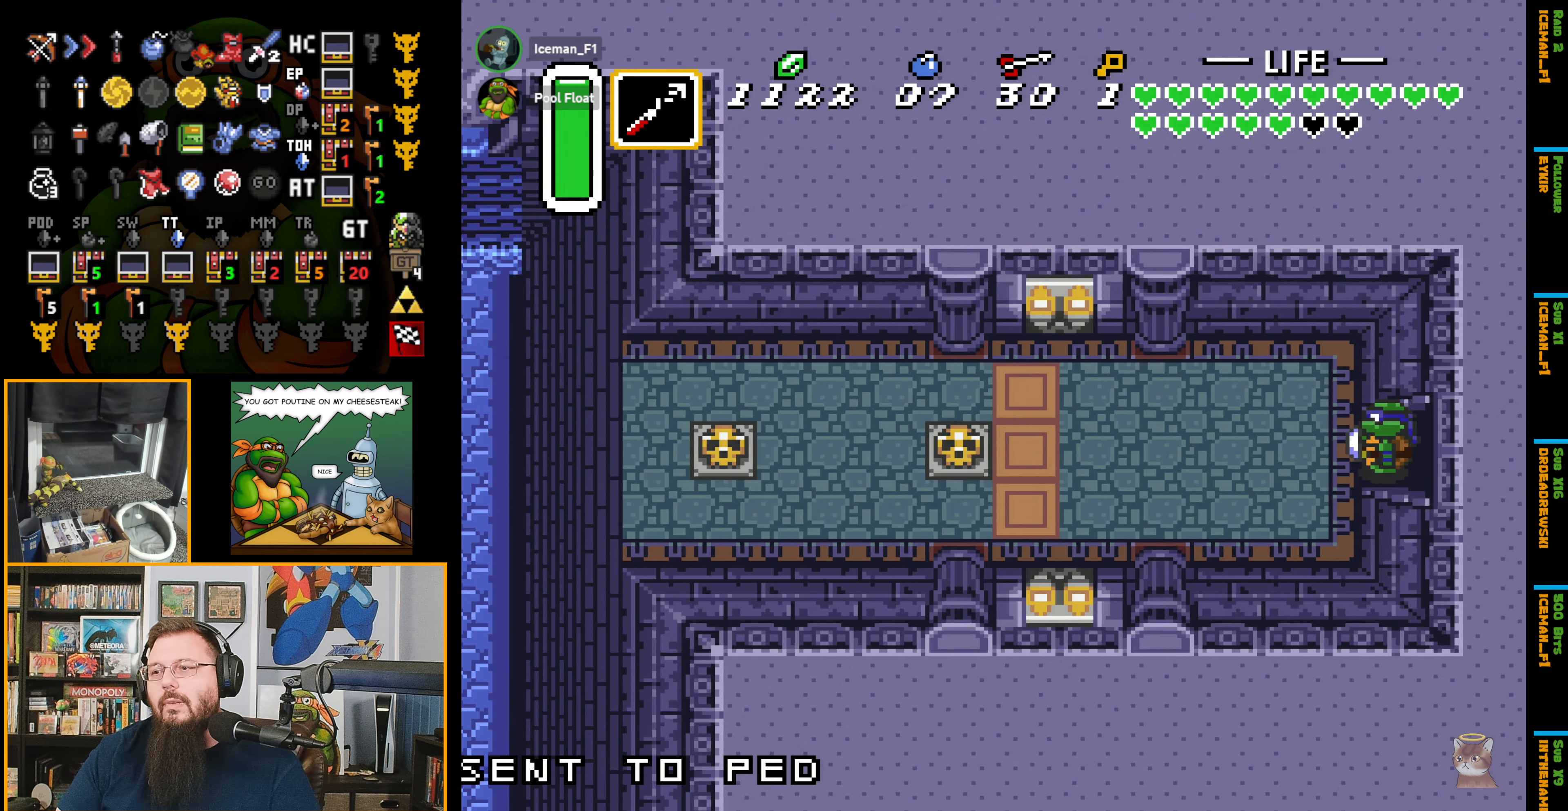
{"buttons": ["A", "DPAD_LEFT"], "events": [[483, "A", "down"], [483, "DPAD_DOWN", "up"]]}
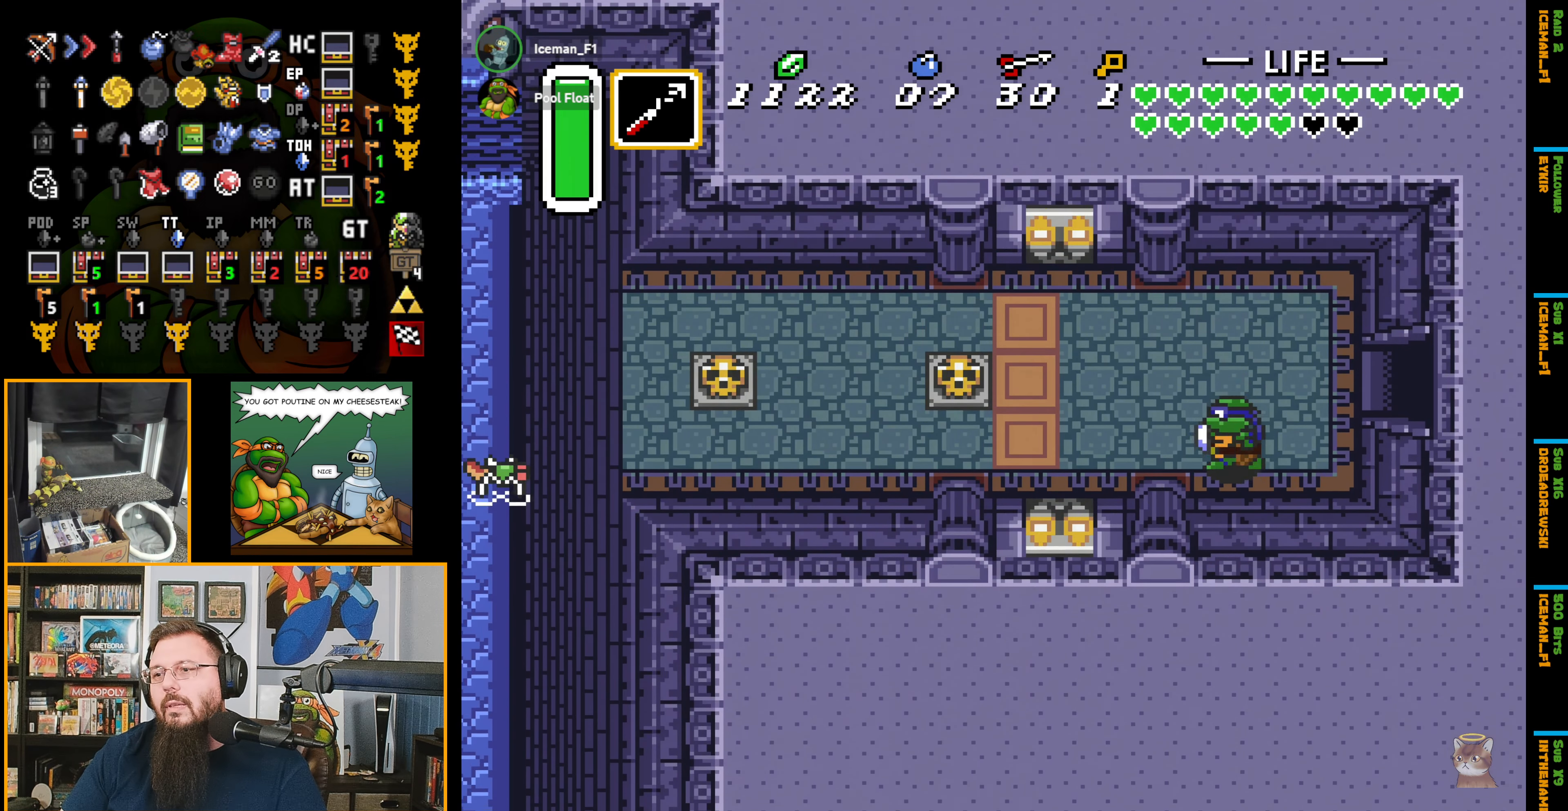
{"buttons": ["A"], "events": [[16, "DPAD_LEFT", "up"]]}
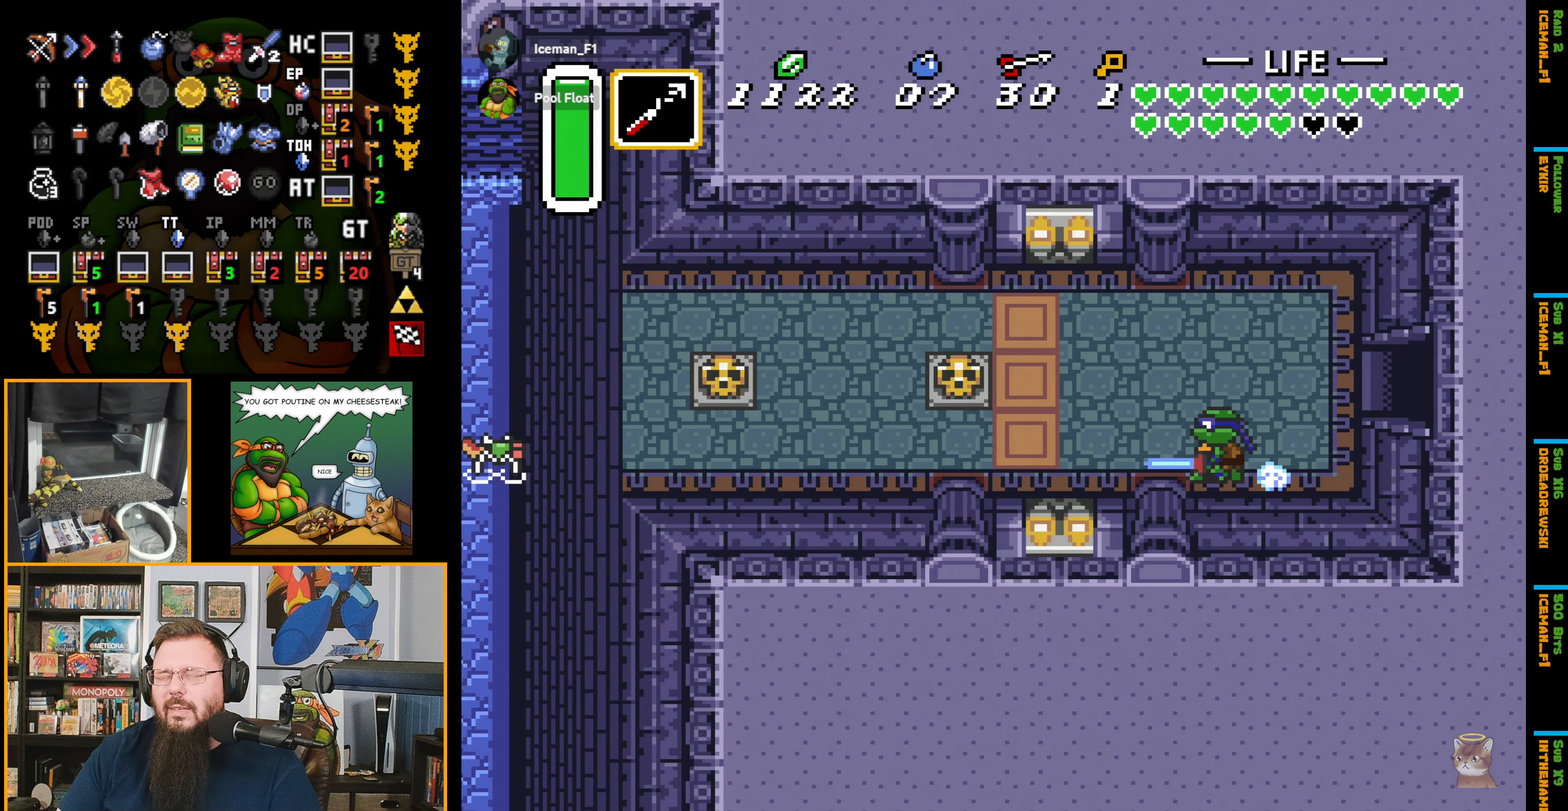
{"buttons": ["A"], "events": []}
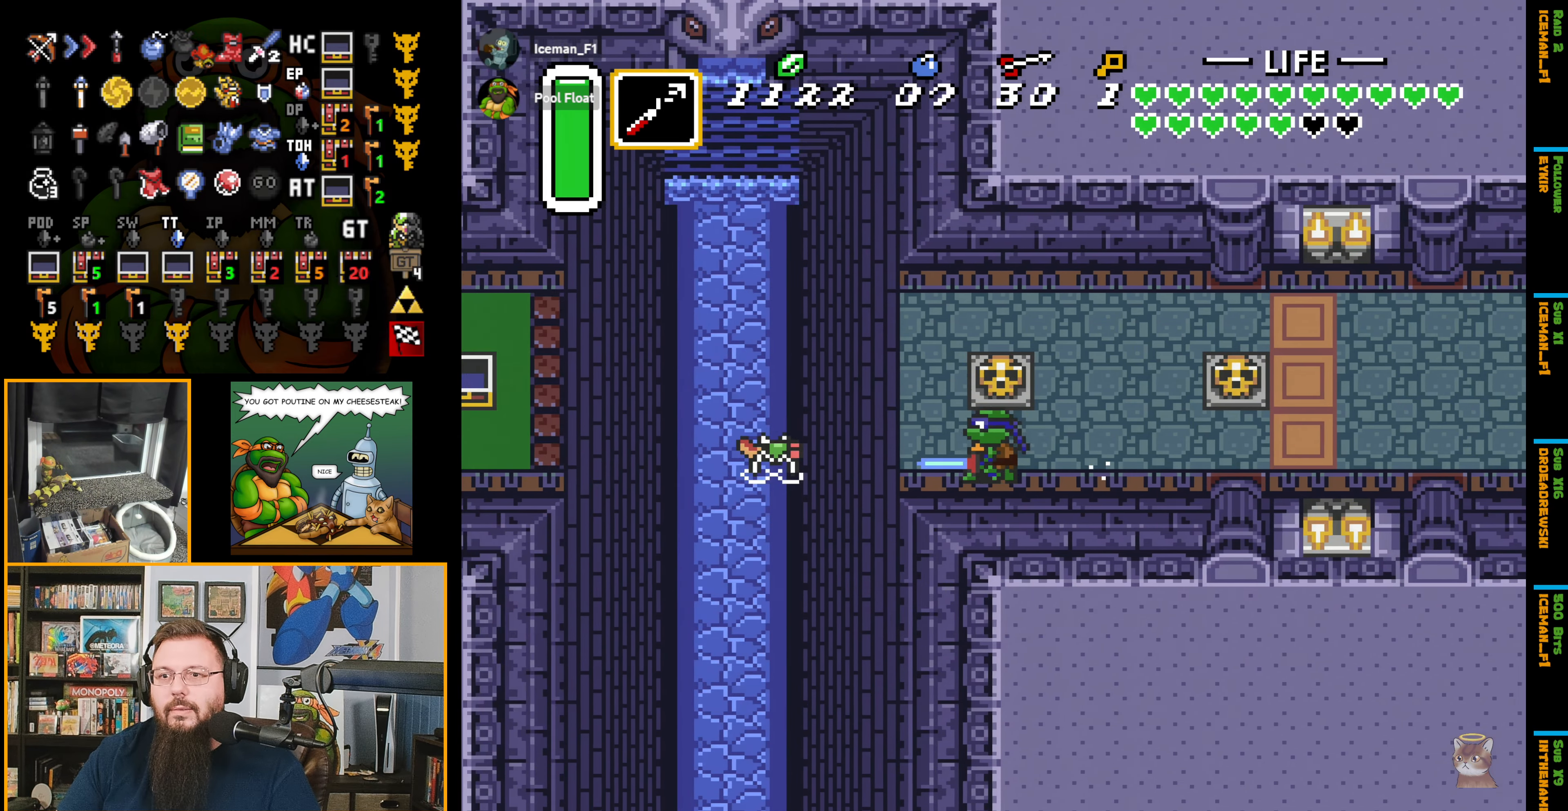
{"buttons": ["DPAD_UP"], "events": [[217, "A", "up"], [383, "DPAD_UP", "down"]]}
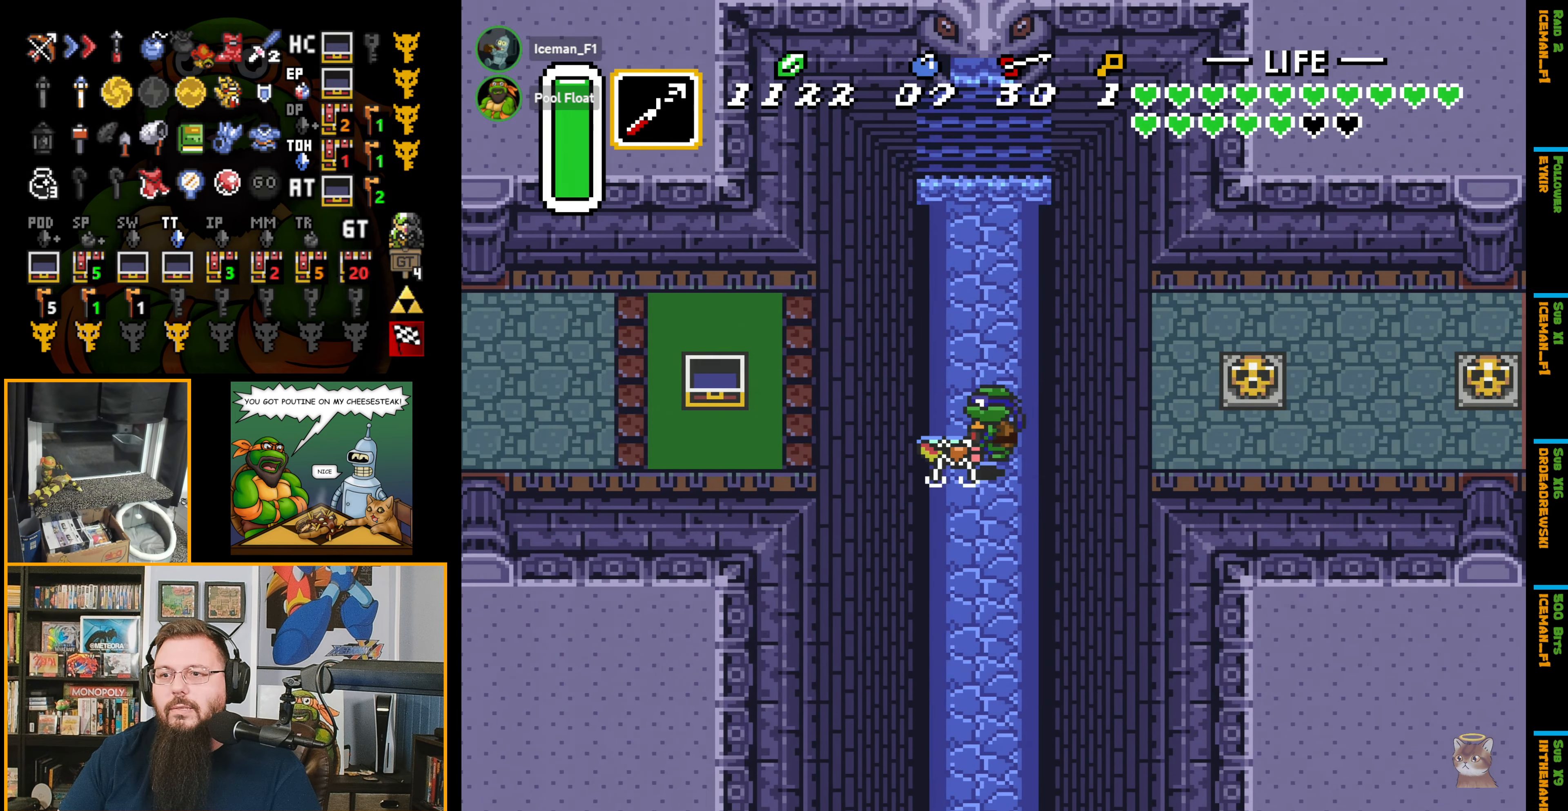
{"buttons": ["B", "DPAD_DOWN"], "events": [[400, "DPAD_UP", "up"], [417, "DPAD_DOWN", "down"], [433, "B", "down"]]}
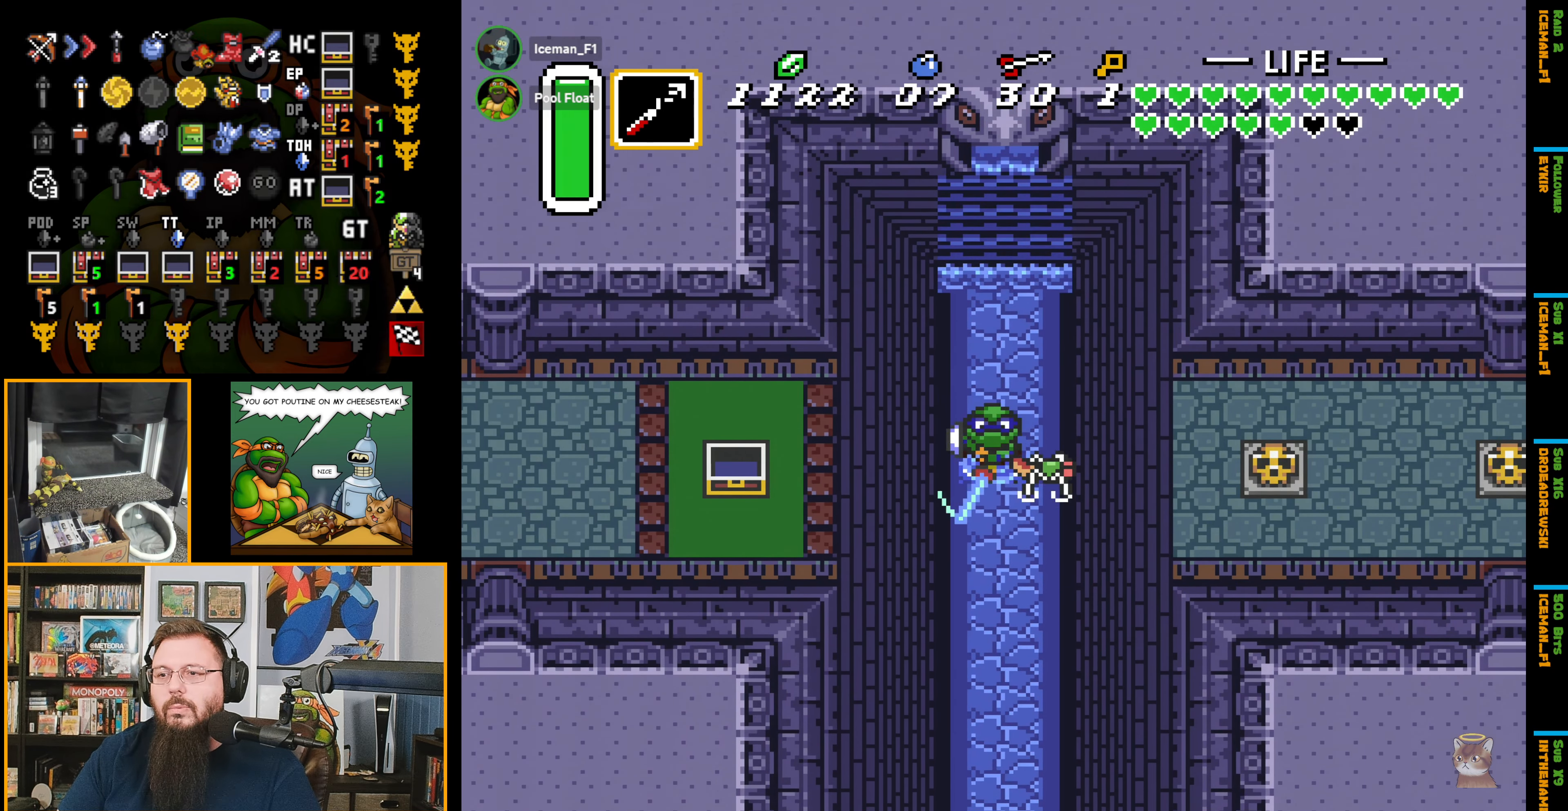
{"buttons": ["A"], "events": [[50, "DPAD_DOWN", "up"], [100, "B", "up"], [150, "DPAD_DOWN", "down"], [267, "A", "down"], [283, "DPAD_DOWN", "up"]]}
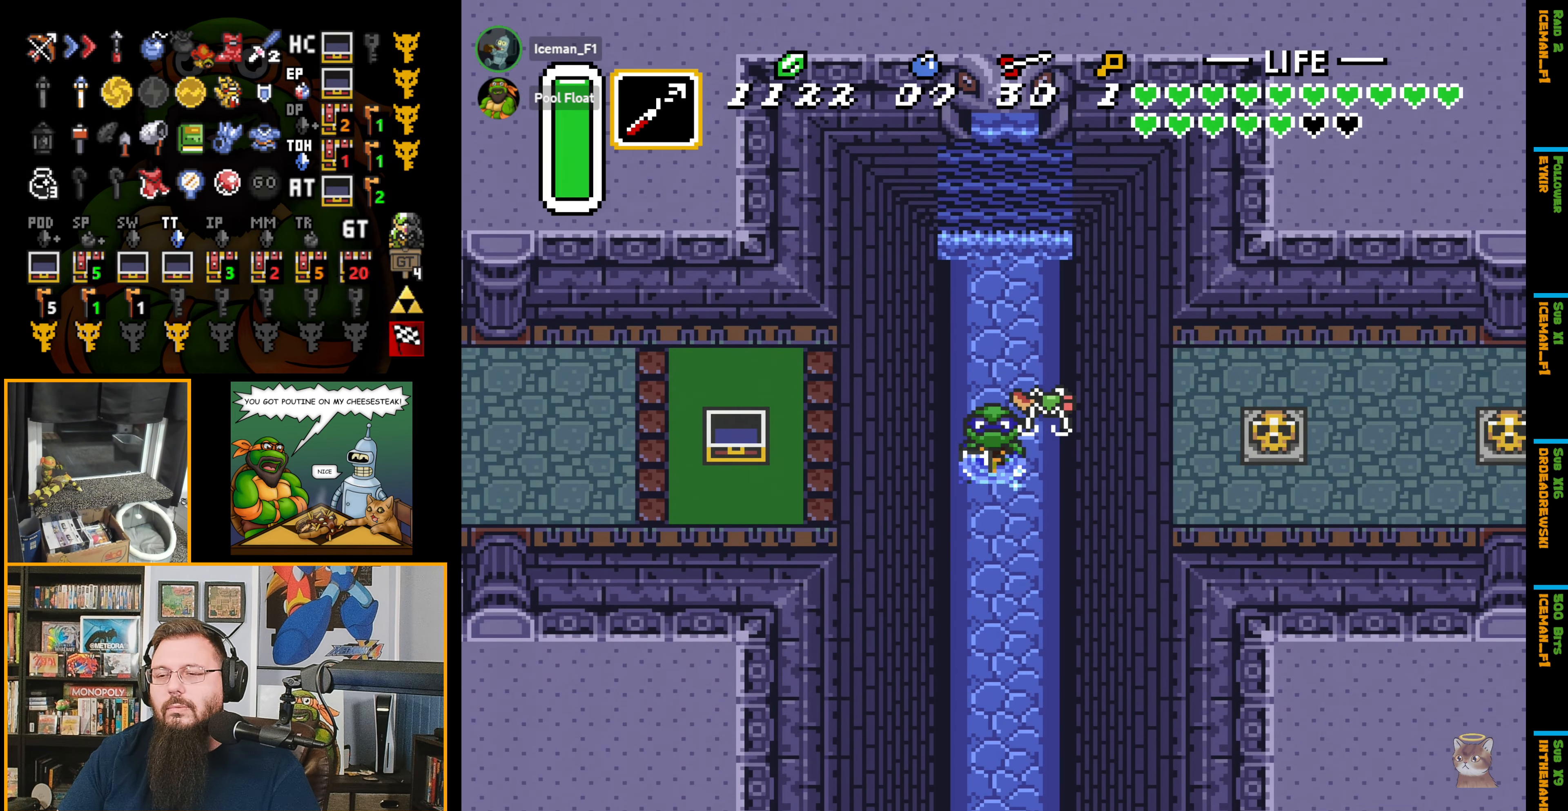
{"buttons": ["A"], "events": []}
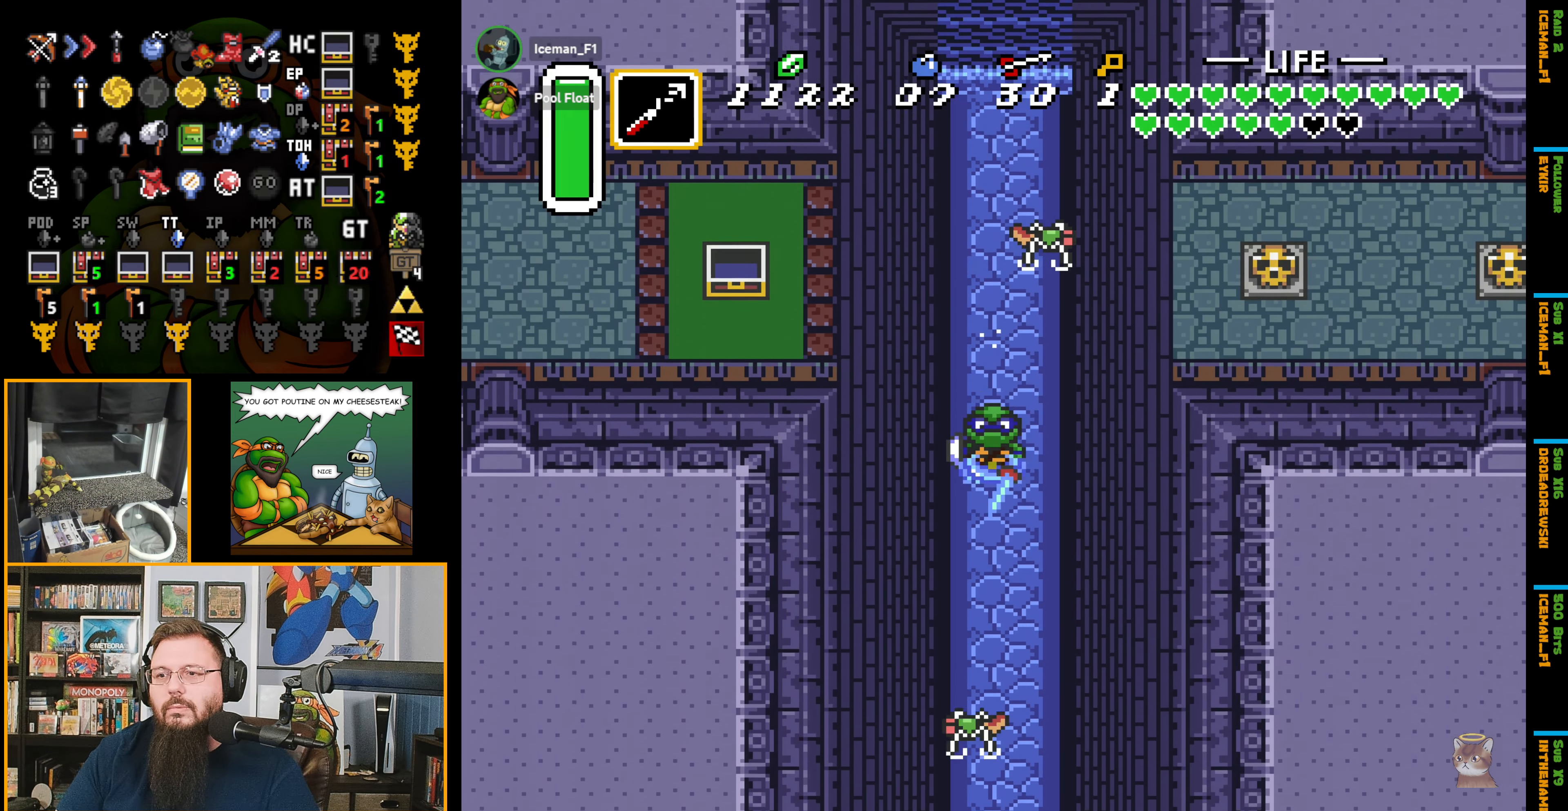
{"buttons": ["A"], "events": []}
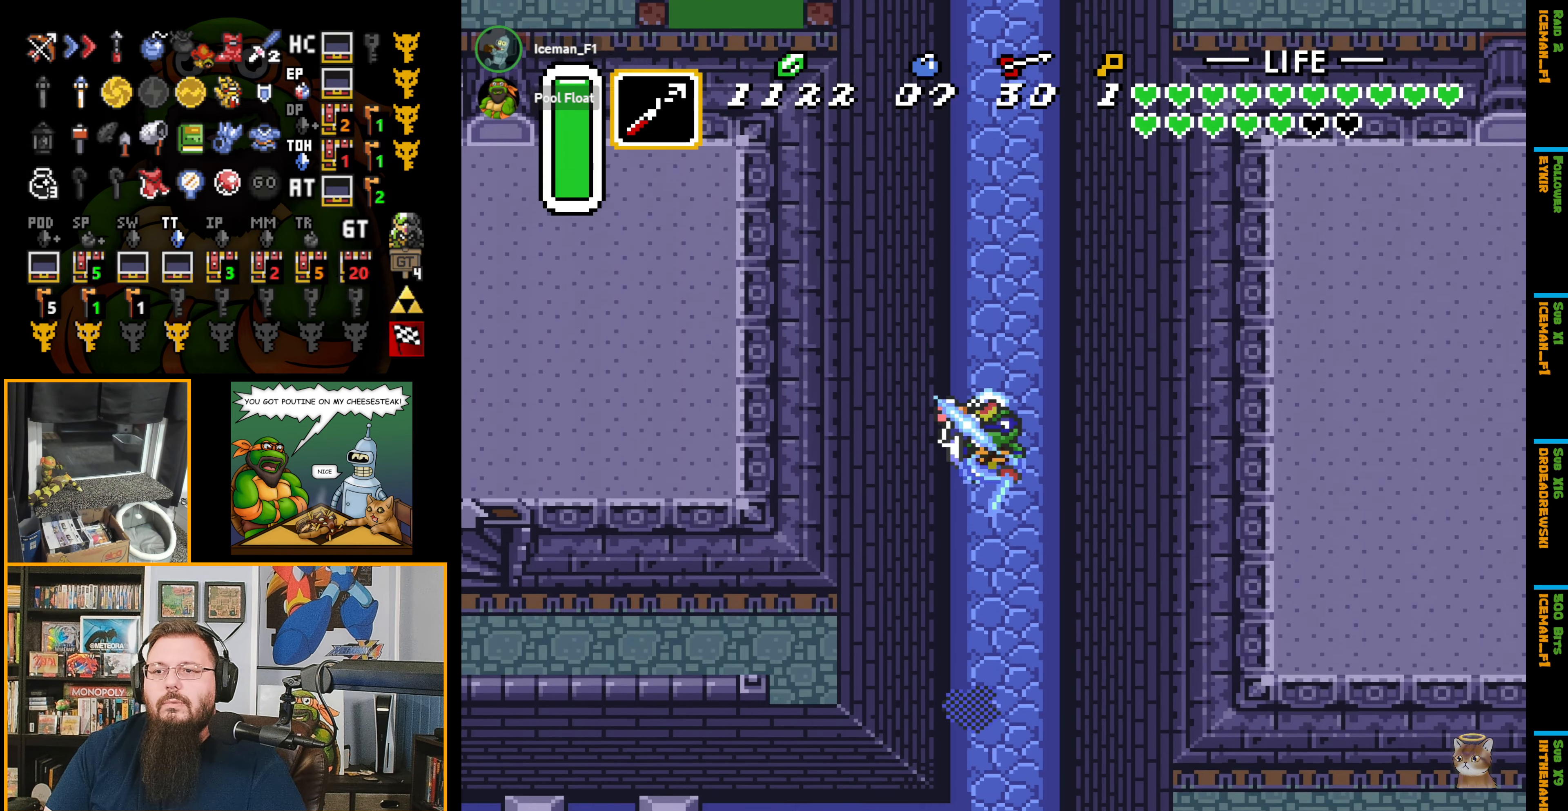
{"buttons": ["A"], "events": []}
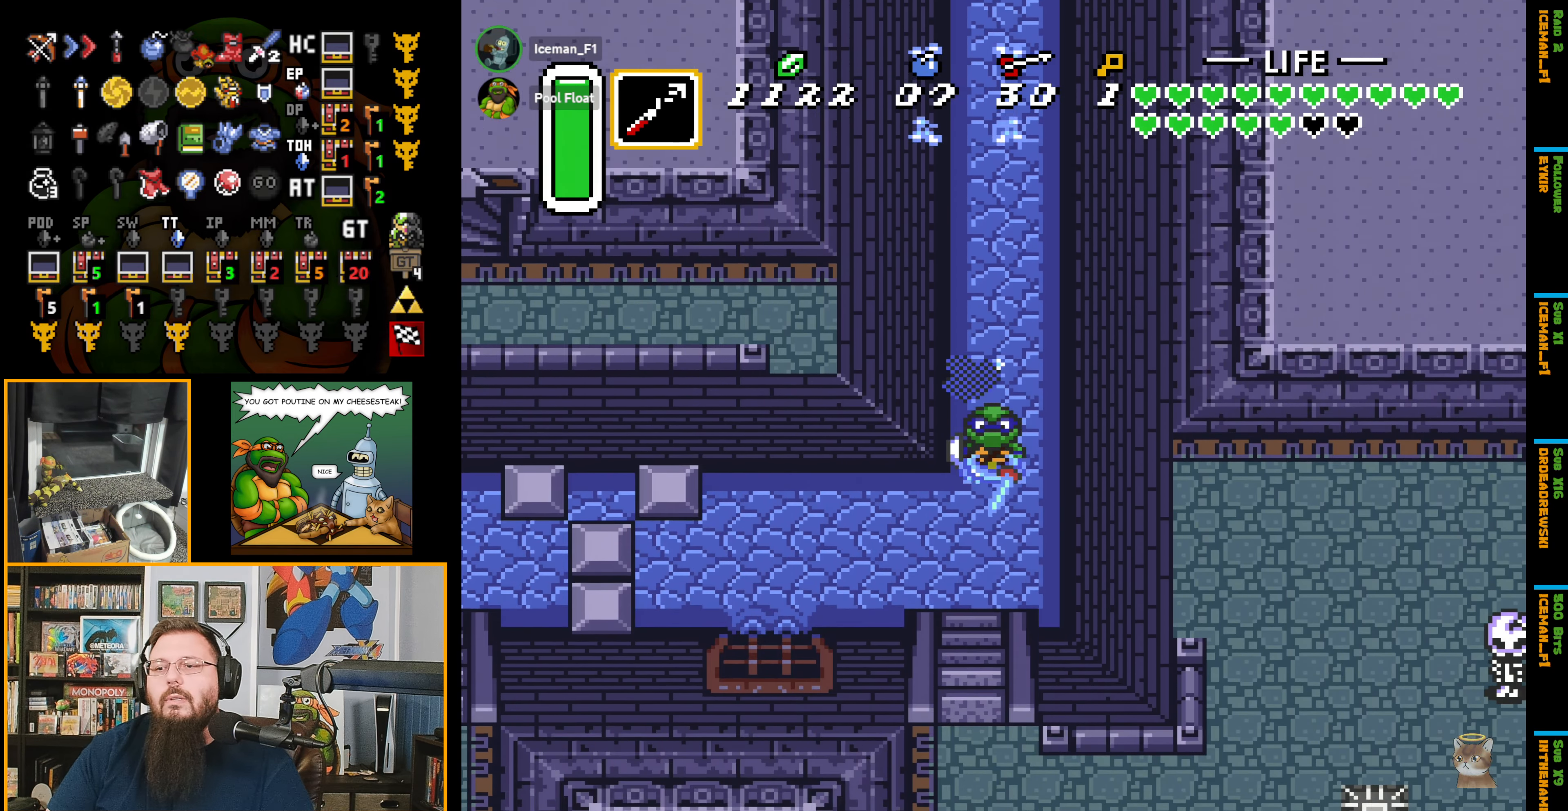
{"buttons": ["A", "DPAD_DOWN"], "events": [[483, "DPAD_DOWN", "down"]]}
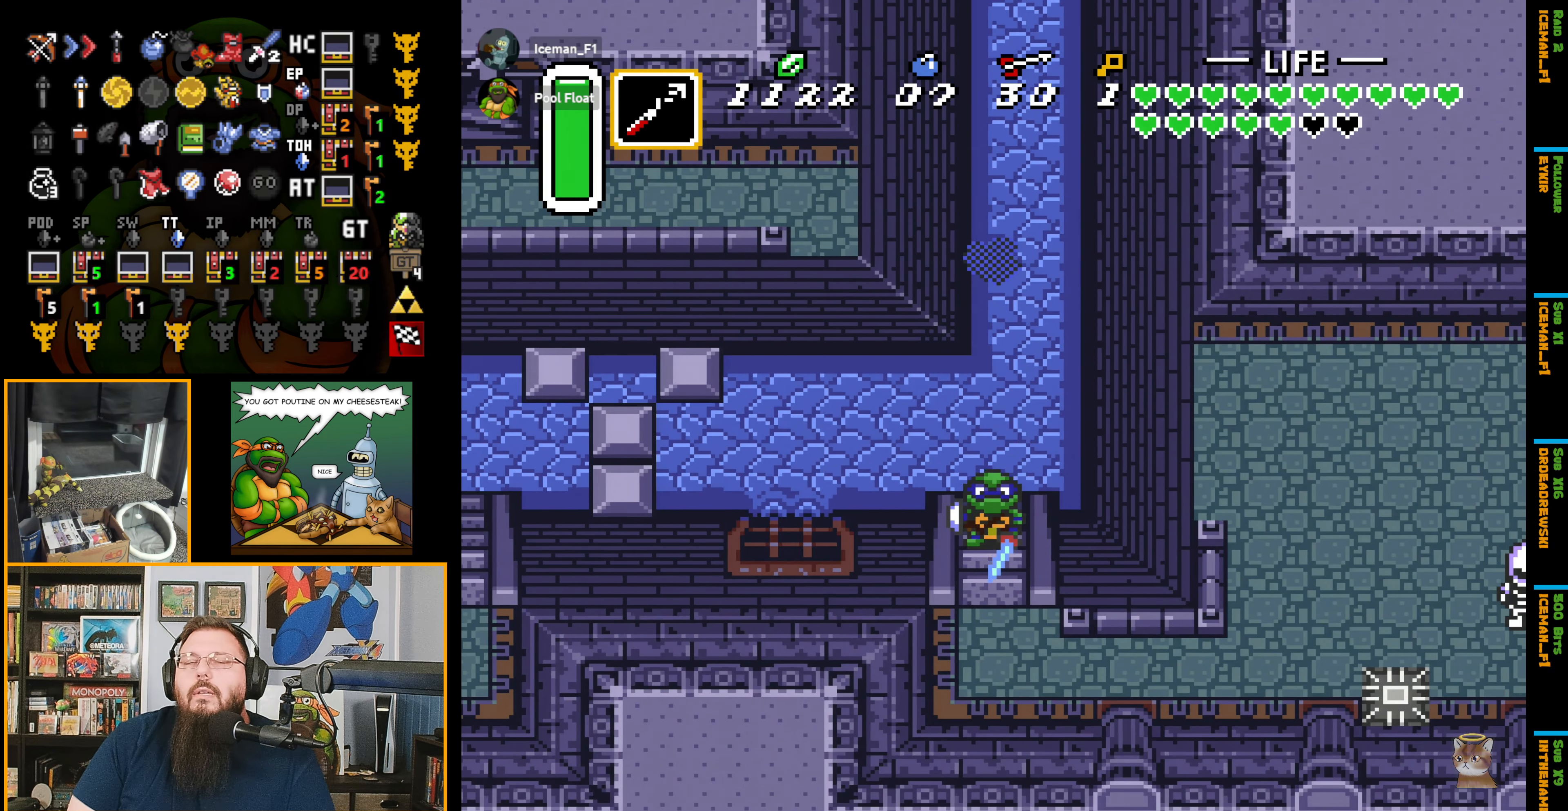
{"buttons": ["DPAD_DOWN", "DPAD_RIGHT"], "events": [[300, "A", "up"], [350, "DPAD_RIGHT", "down"], [450, "DPAD_RIGHT", "up"], [500, "DPAD_RIGHT", "down"]]}
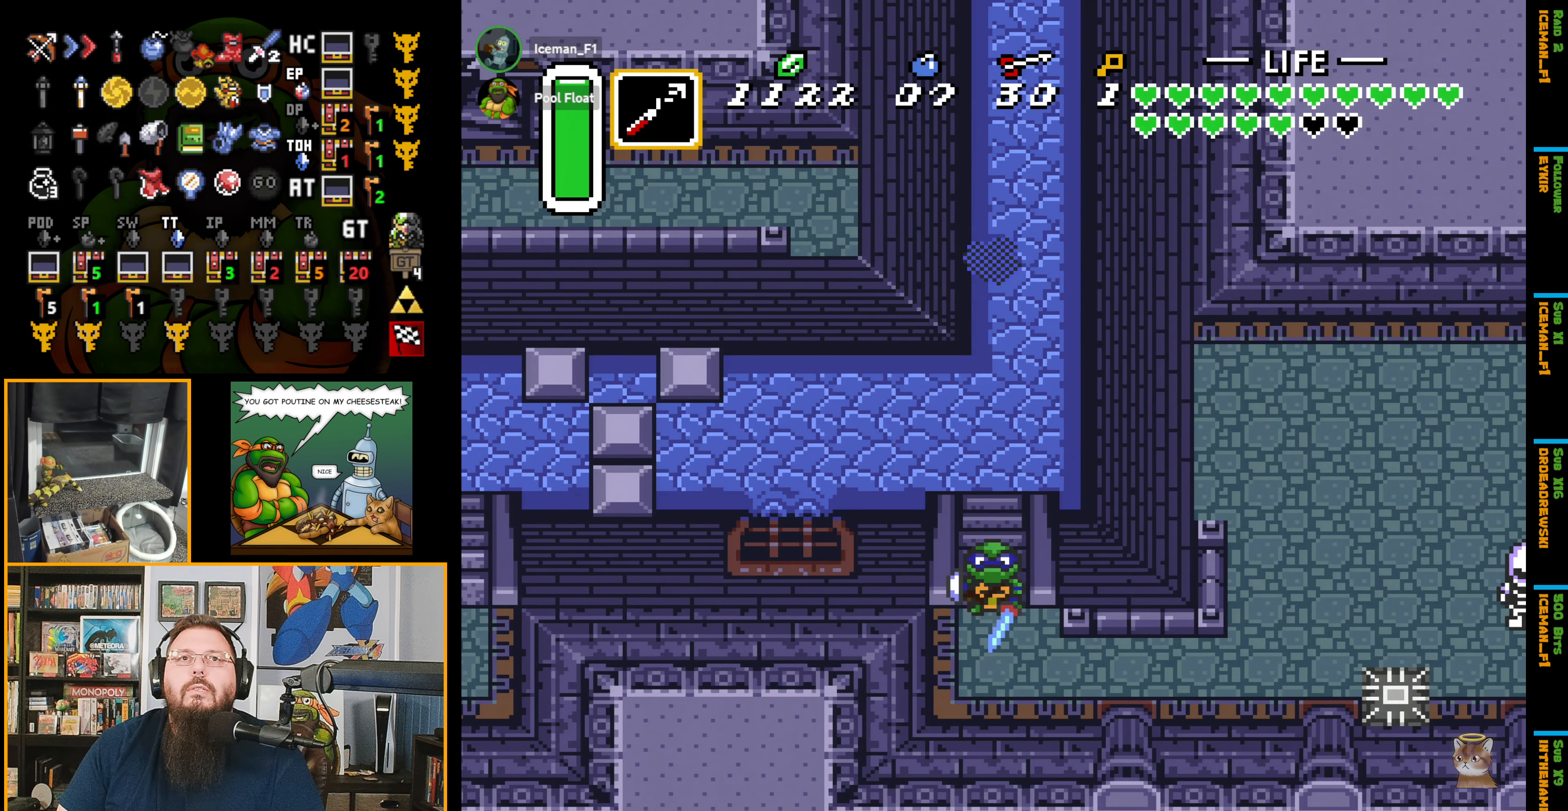
{"buttons": ["DPAD_RIGHT"], "events": [[400, "DPAD_DOWN", "up"]]}
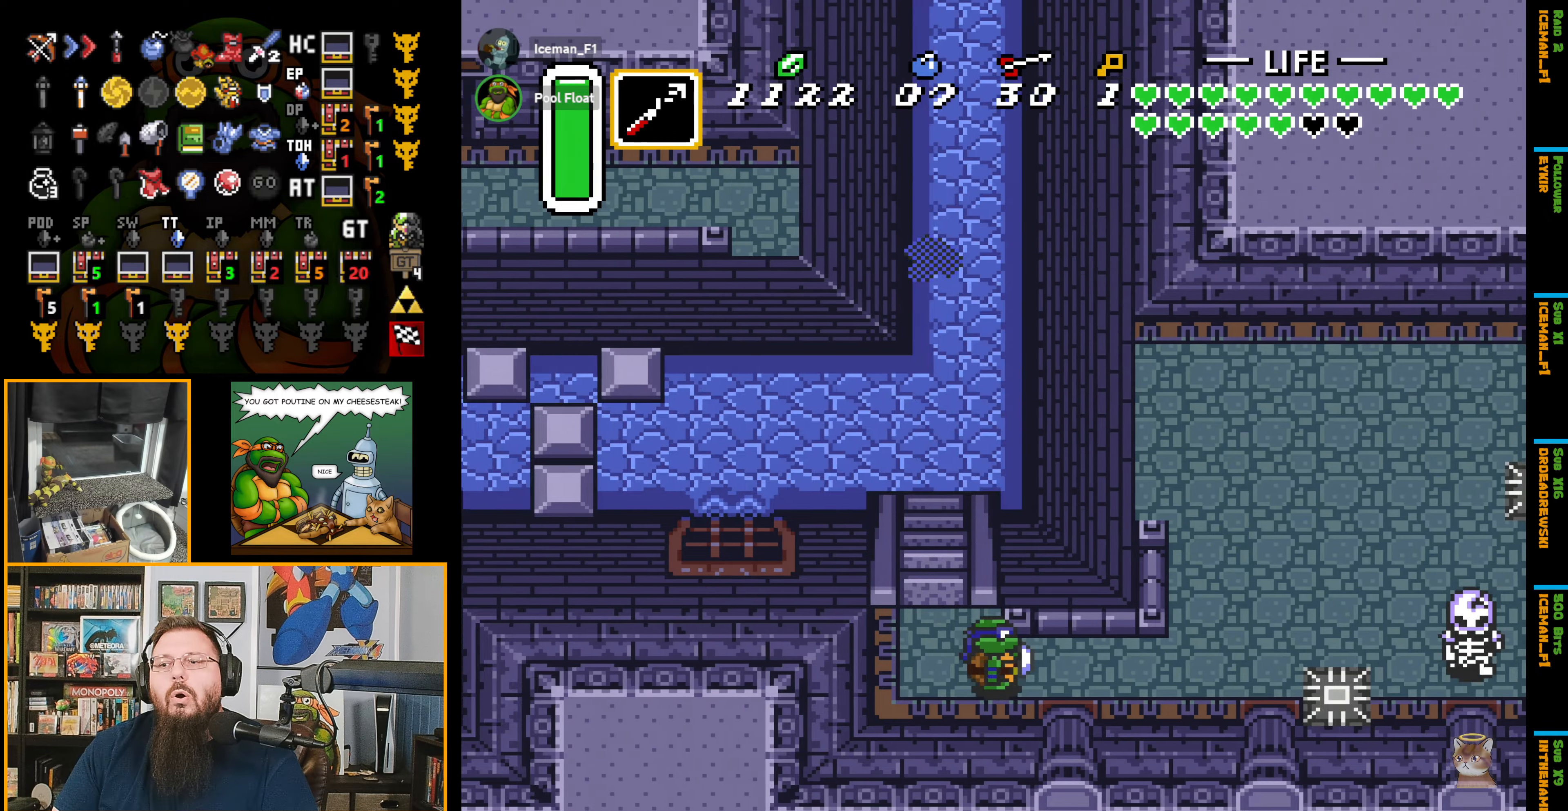
{"buttons": ["DPAD_UP", "DPAD_RIGHT"], "events": [[500, "DPAD_UP", "down"]]}
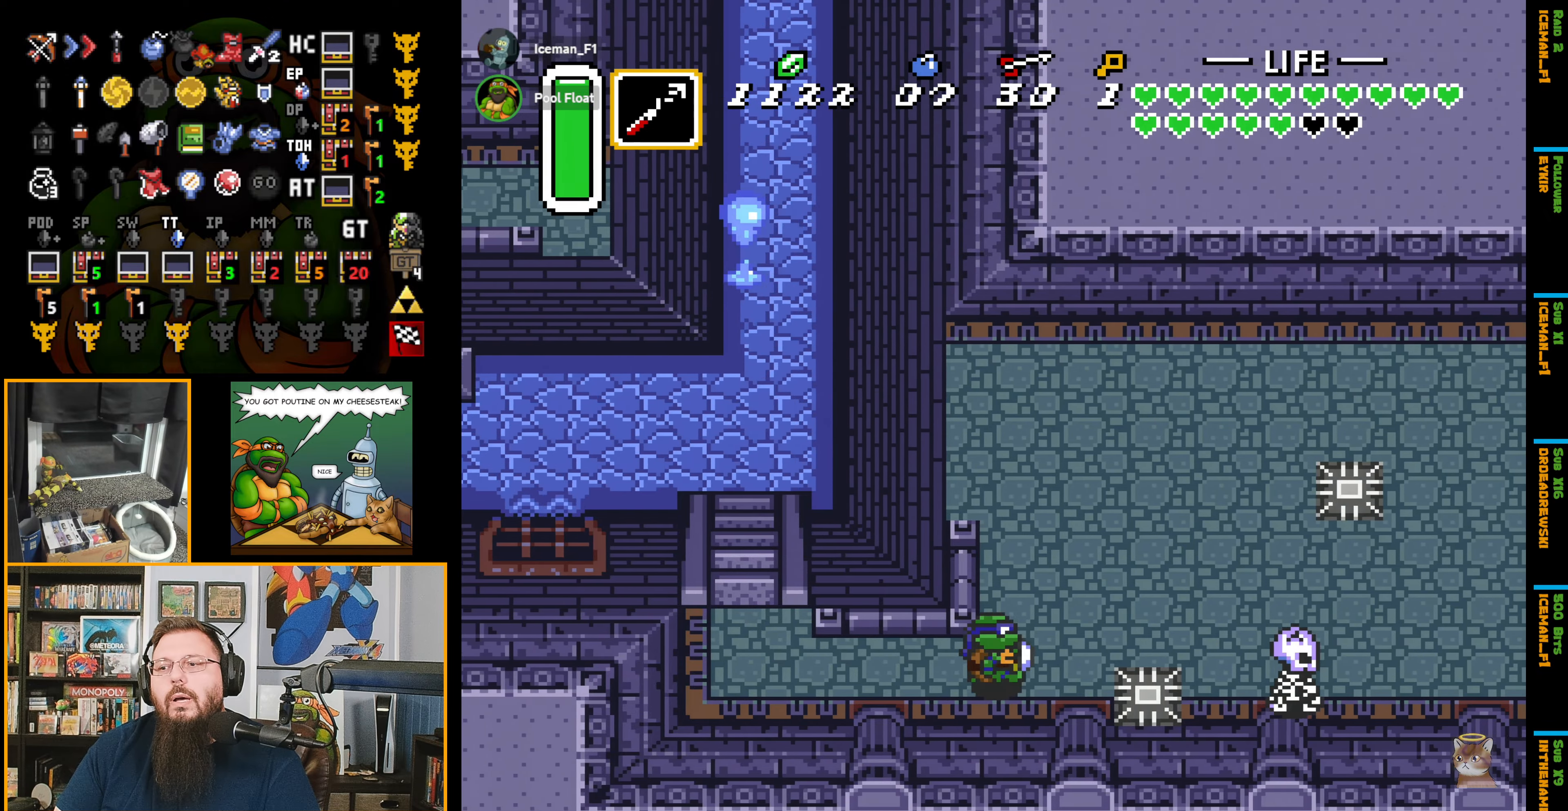
{"buttons": ["A", "DPAD_RIGHT"], "events": [[217, "A", "down"], [234, "DPAD_UP", "up"]]}
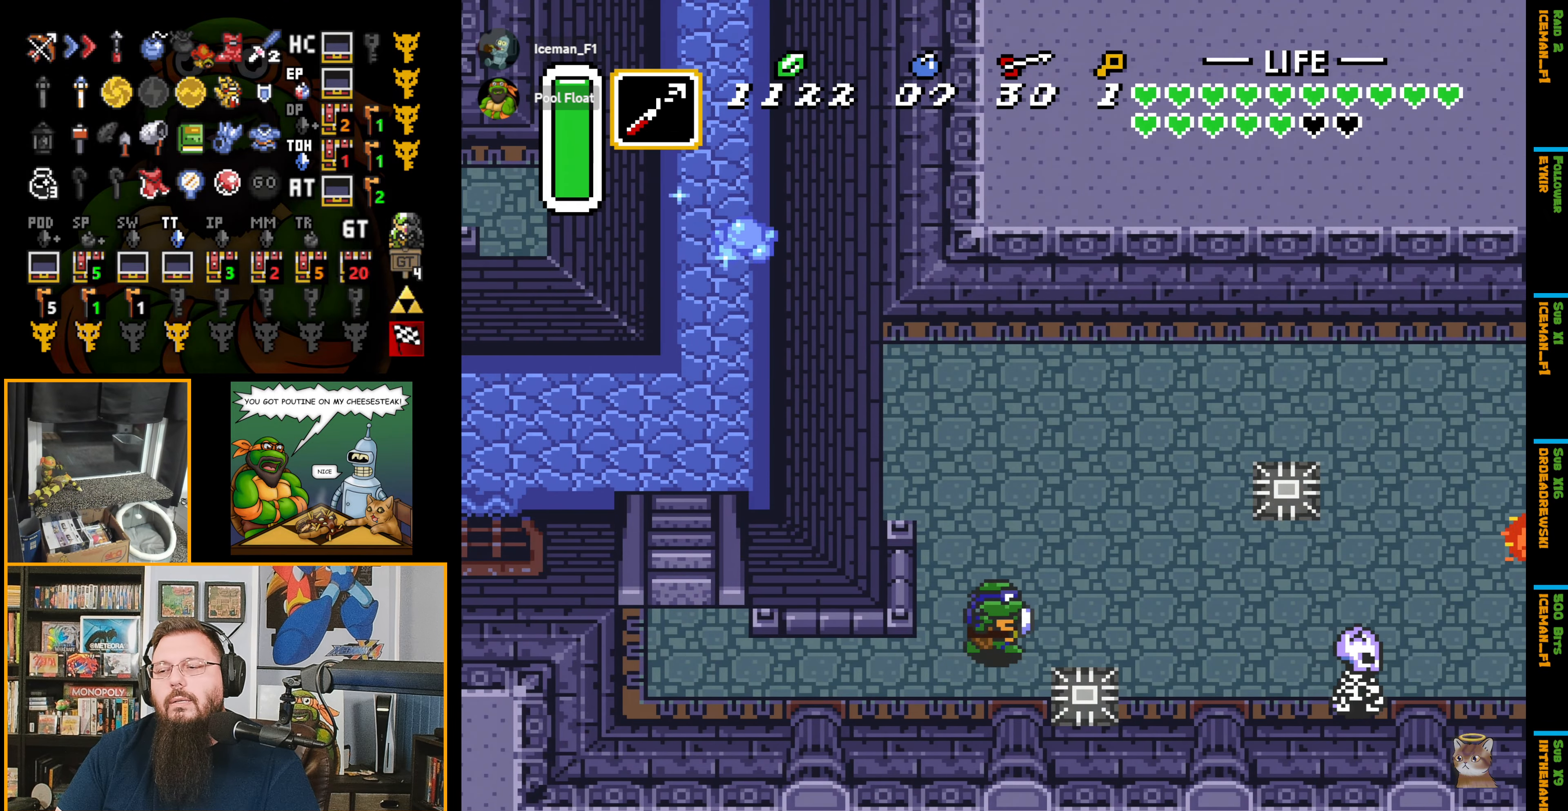
{"buttons": ["A", "DPAD_RIGHT"], "events": []}
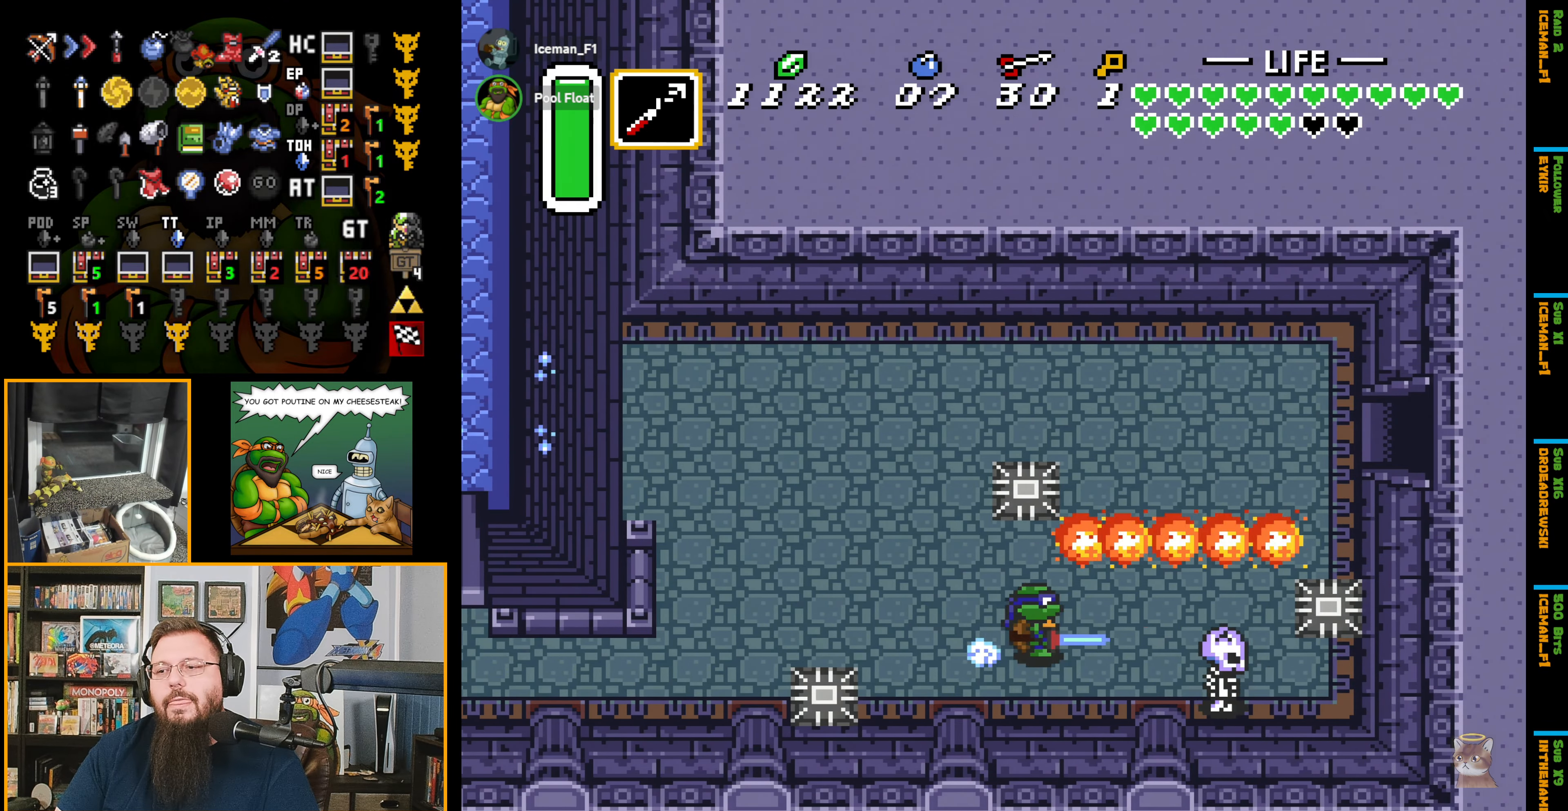
{"buttons": ["DPAD_UP"], "events": [[200, "DPAD_UP", "down"], [217, "DPAD_RIGHT", "up"], [267, "A", "up"]]}
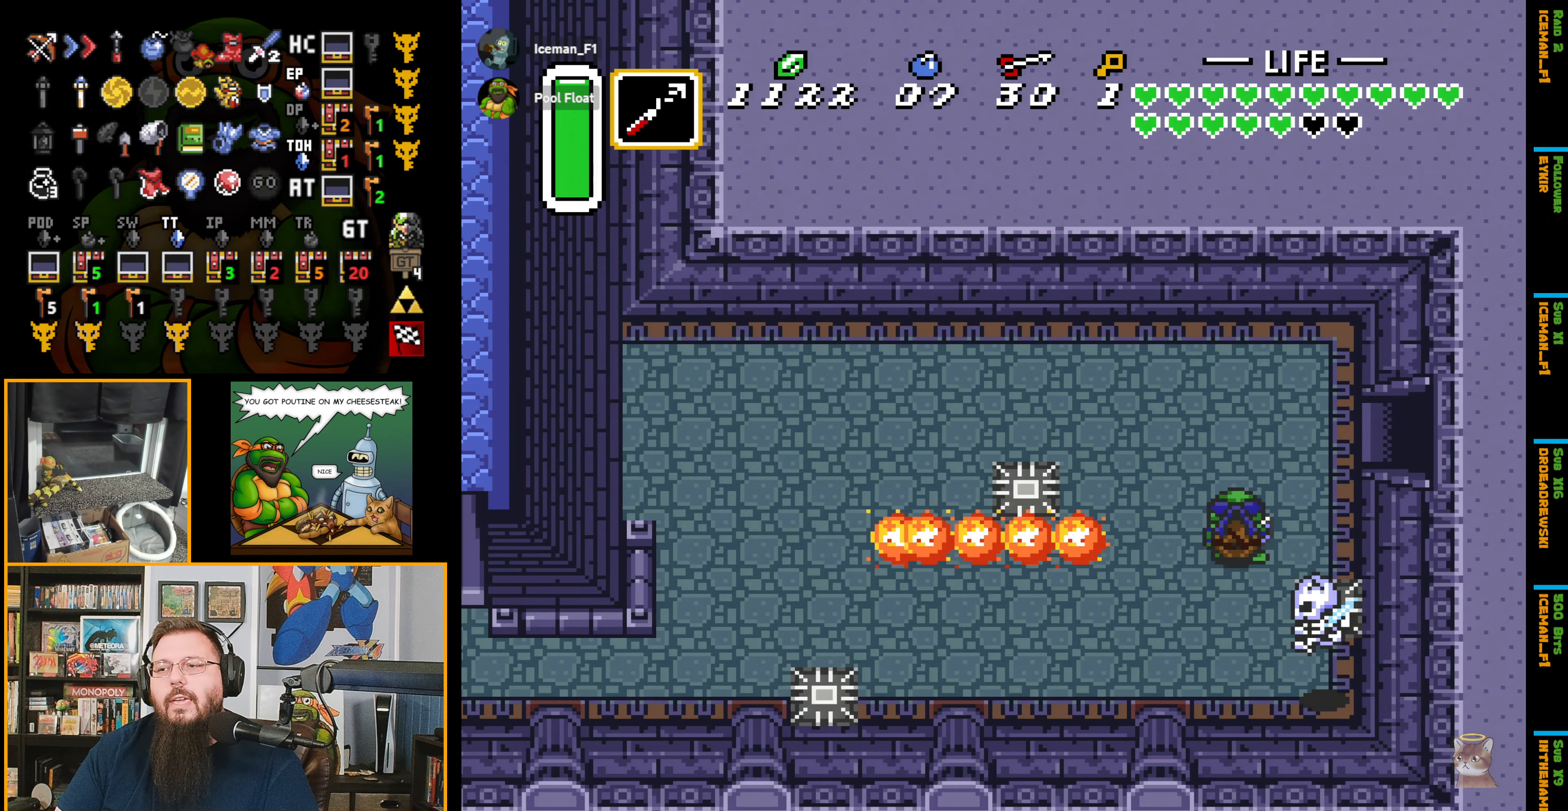
{"buttons": ["DPAD_RIGHT"], "events": [[217, "DPAD_RIGHT", "down"], [367, "DPAD_UP", "up"]]}